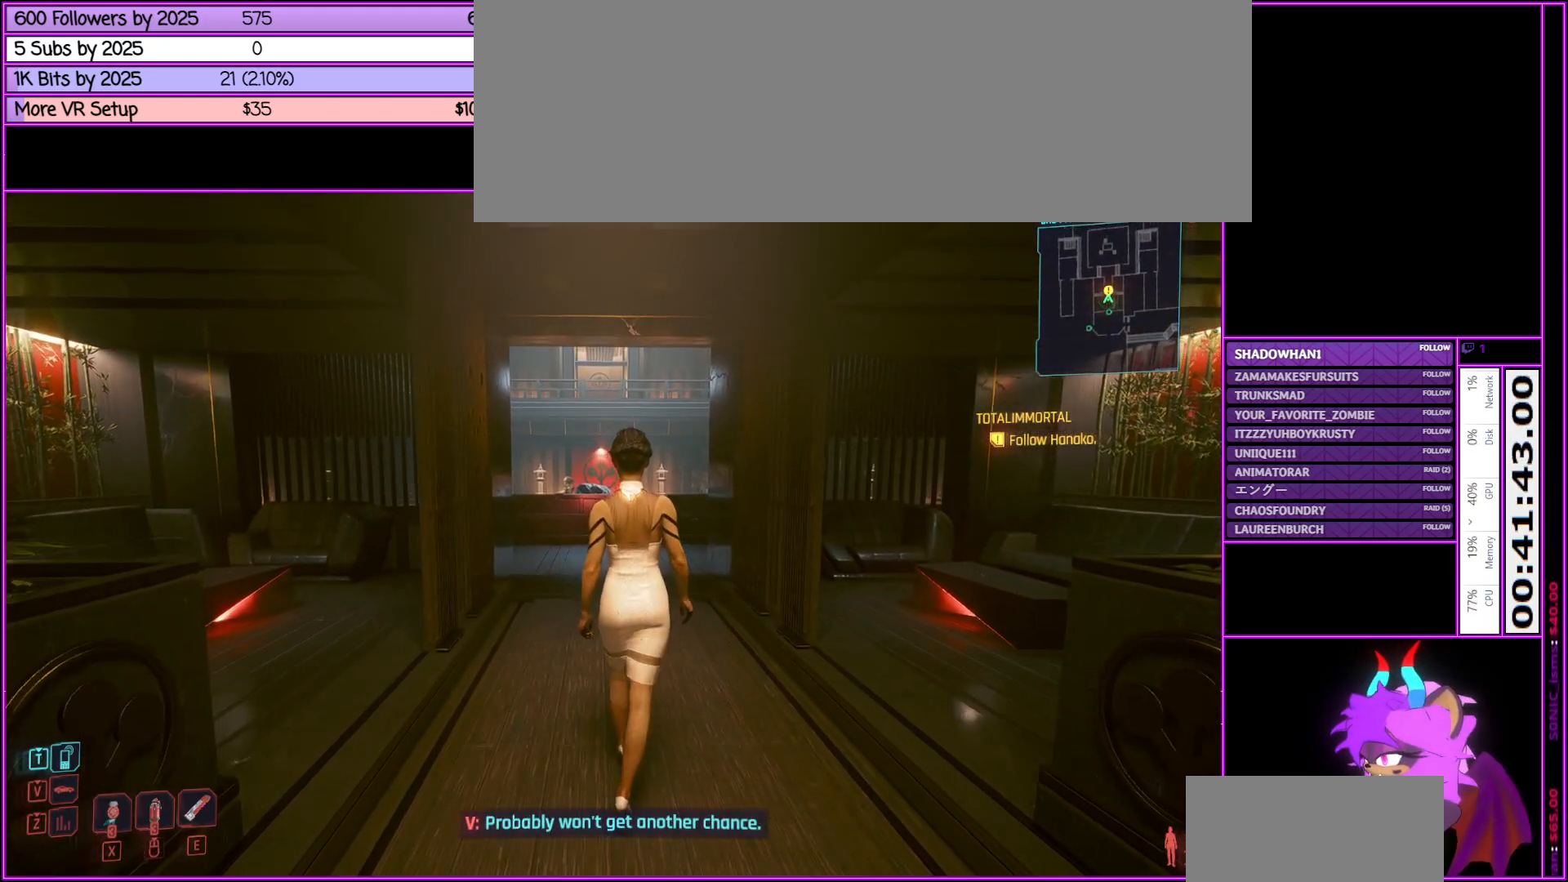
Gameplay with keyboard and mouse; each line is a JSON object with the keys and mouse buttons held at the frame after it. "events" lists presses ("down") and releases ("up") of ".", "/", "0", "1", "2", "3", "4", "5", "6", "7", "8", "9", "a", "alt_l", "alt_r", "b", "backslash", "backspace", "c", "caps_lock", "comma", "ctrl_l", "ctrl_r", "d", "down", "e", "equals", "escape", "f", "f1", "f10", "f11", "f12", "f2", "f3", "f4", "f5", "f6", "f7", "f8", "f9", "g", "h", "i", "j", "k", "l", "lbracket", "left", "m", "minus", "n", "num0", "num1", "num2", "num3", "num4", "num5", "num6", "num7", "num8", "num9", "o", "p", "q", "quote", "r", "rbracket", "return", "right", "s", "semicolon", "shift_l", "shift_r", "space", "super", "t", "tab", "tilde", "u", "up", "v", "w", "x", "y", "z", "mouse_left", "mouse_middle", "mouse_right", "mouse_wheel_up" and "mouse_wheel_down" between this image and that frame as [ms after this image, input, new state], when the widget could be followed in between. "mouse_left", "mouse_middle", "mouse_right", "mouse_wheel_up", "mouse_wheel_down" = the "left", "middle", "right", "wheel_up", "wheel_down" buttons of the "mouse" list. No other keys are recorded. Not read: mouse_move.
{"keys": ["w"], "mouse": [], "events": []}
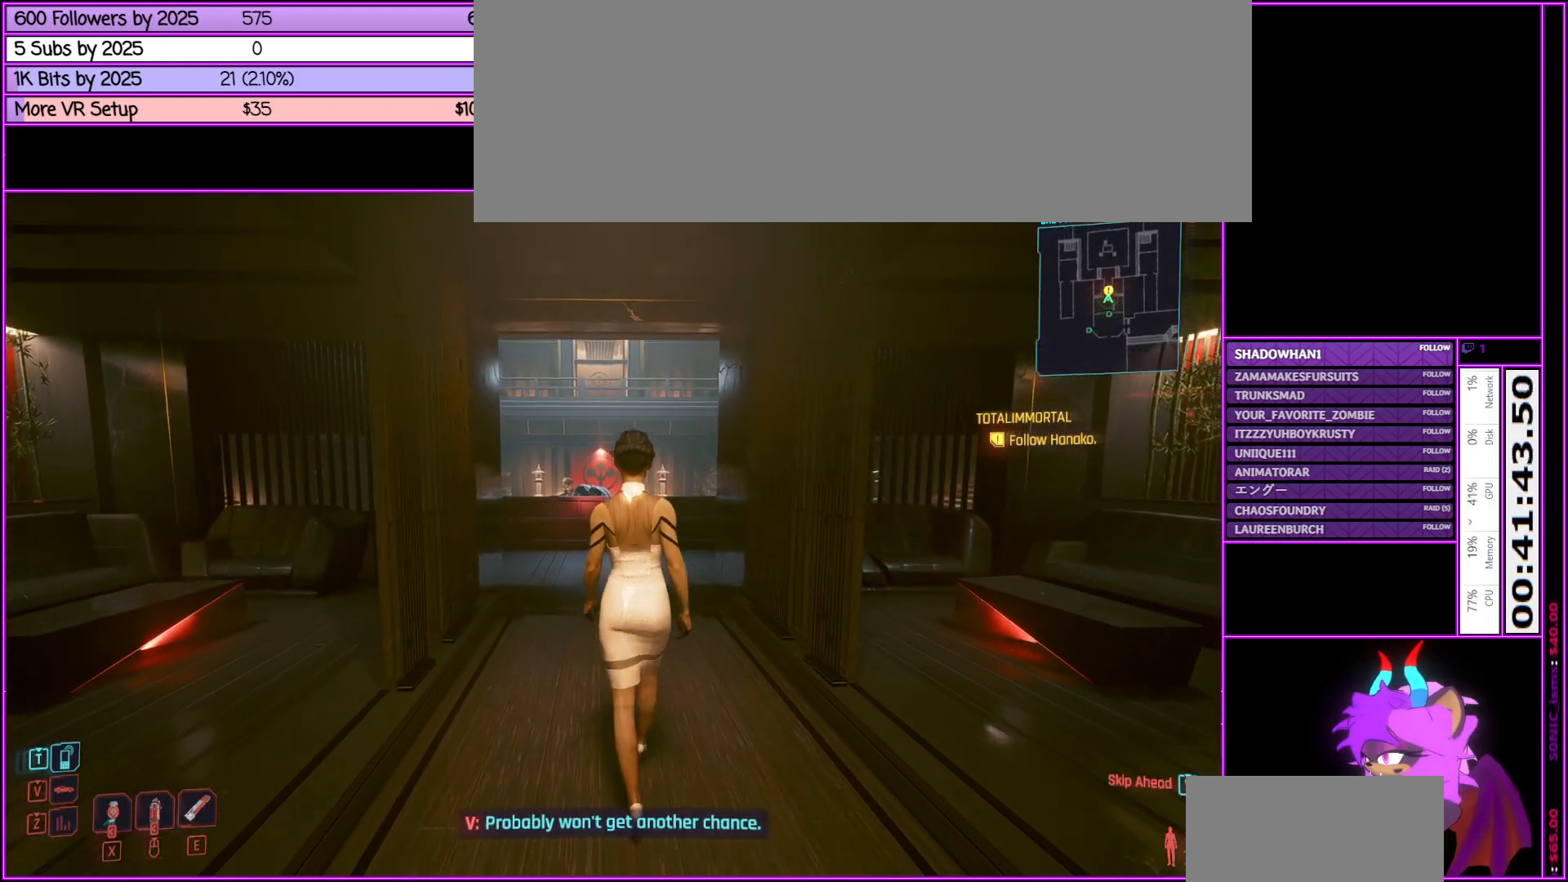
{"keys": ["w"], "mouse": [], "events": []}
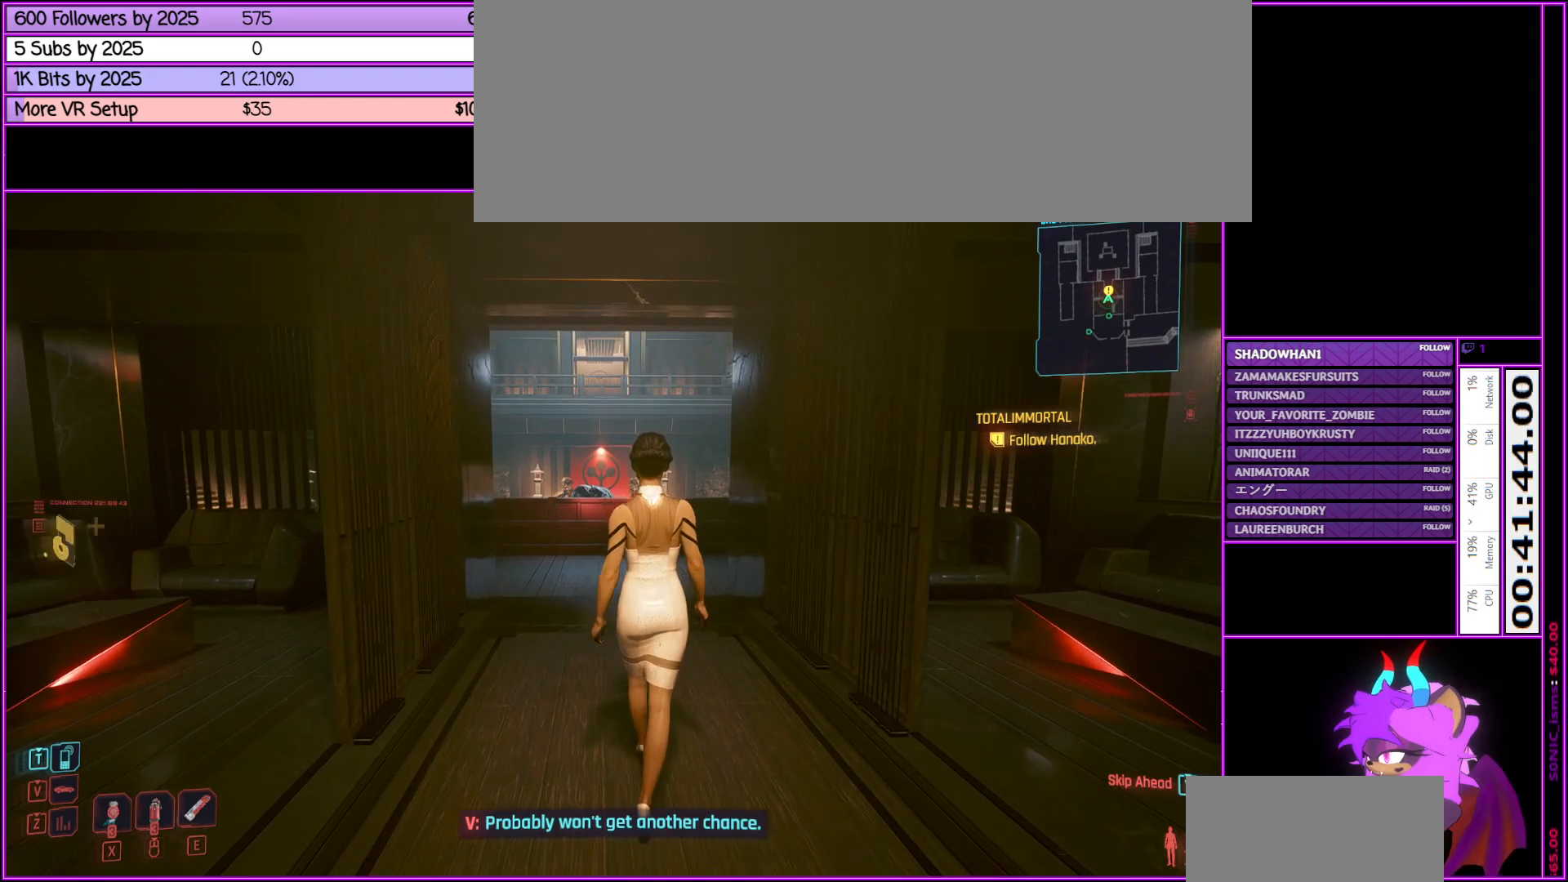
{"keys": ["w"], "mouse": [], "events": []}
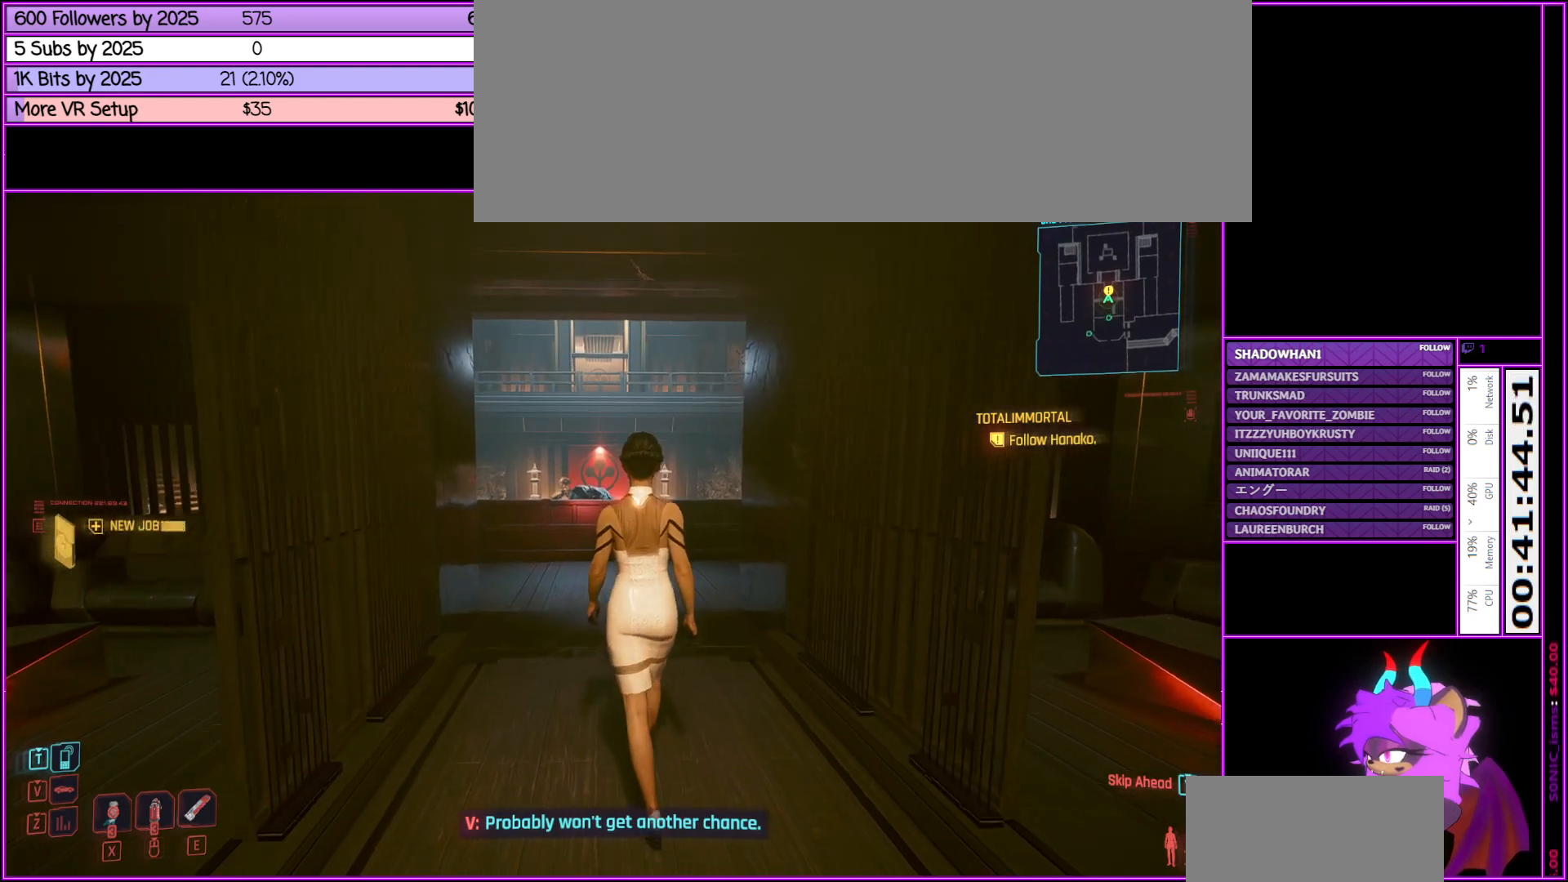
{"keys": ["w"], "mouse": [], "events": []}
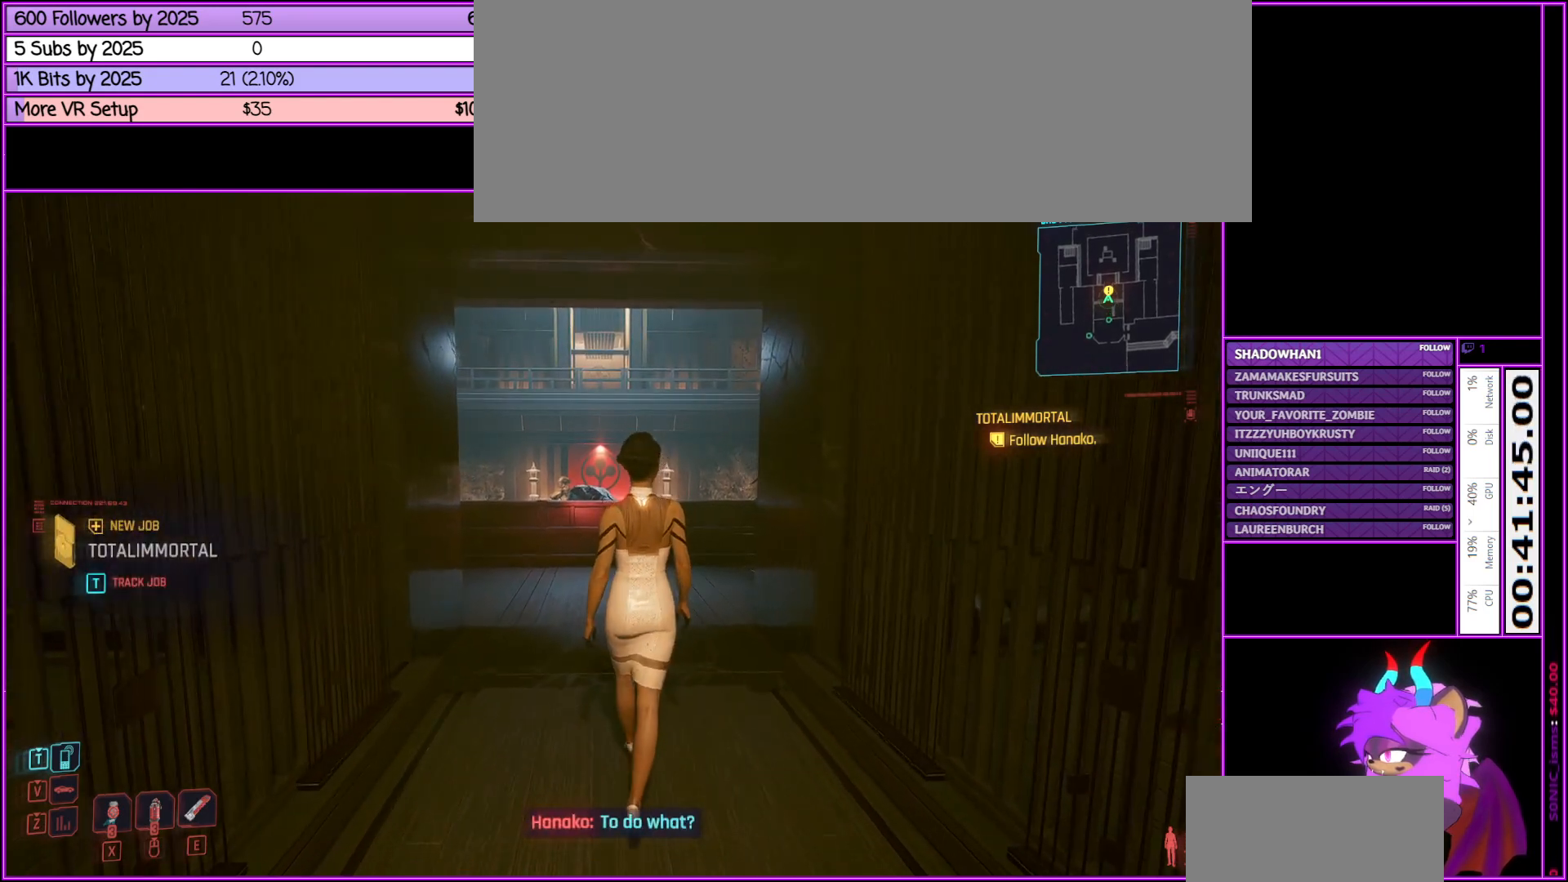
{"keys": ["w"], "mouse": [], "events": []}
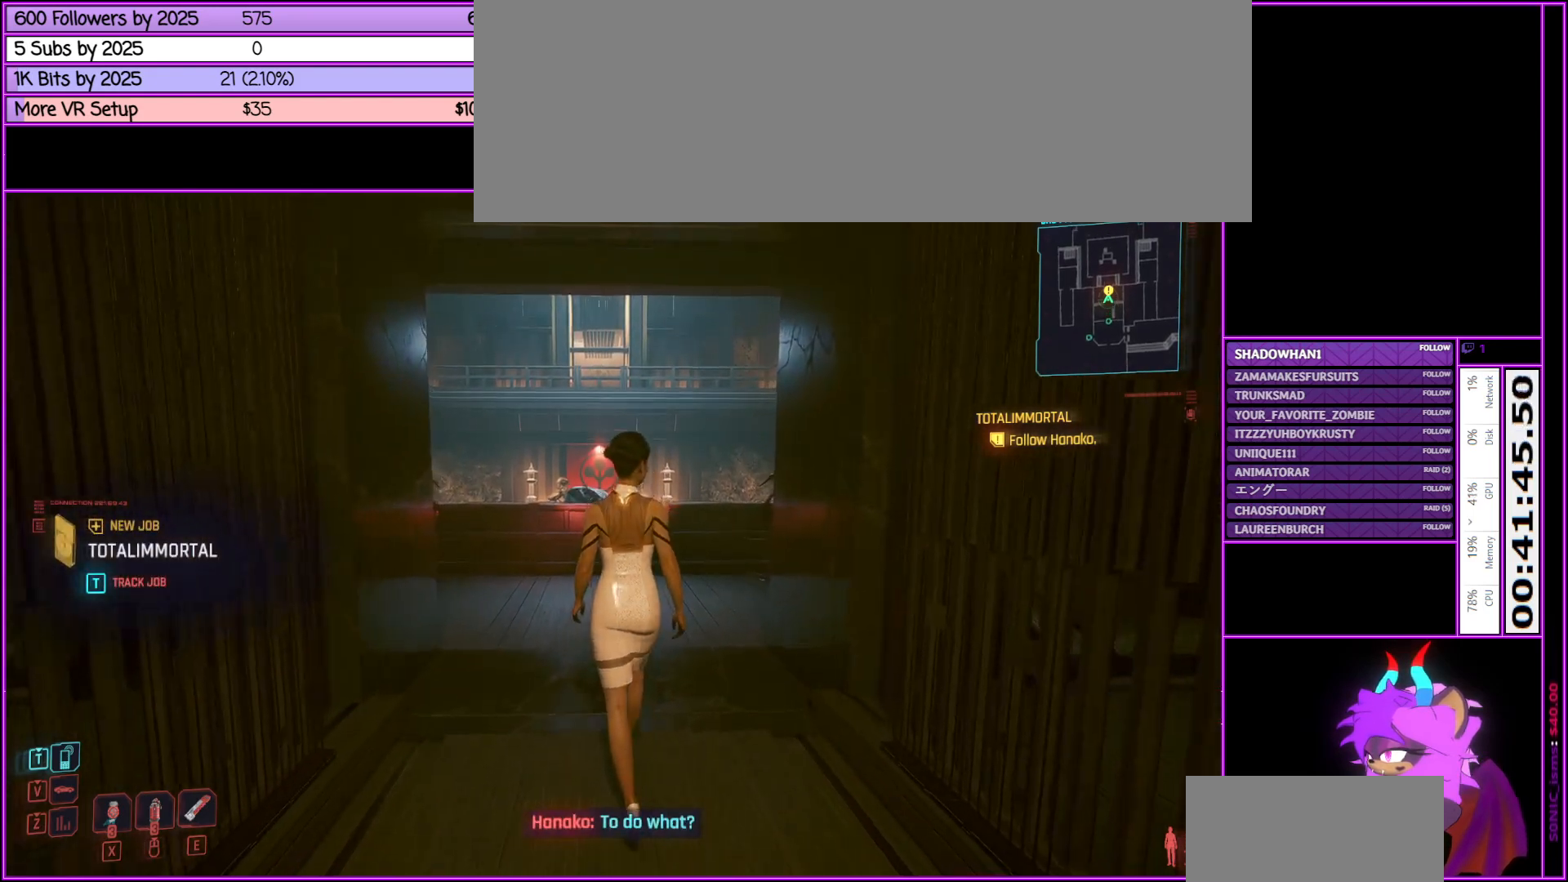
{"keys": ["w"], "mouse": [], "events": []}
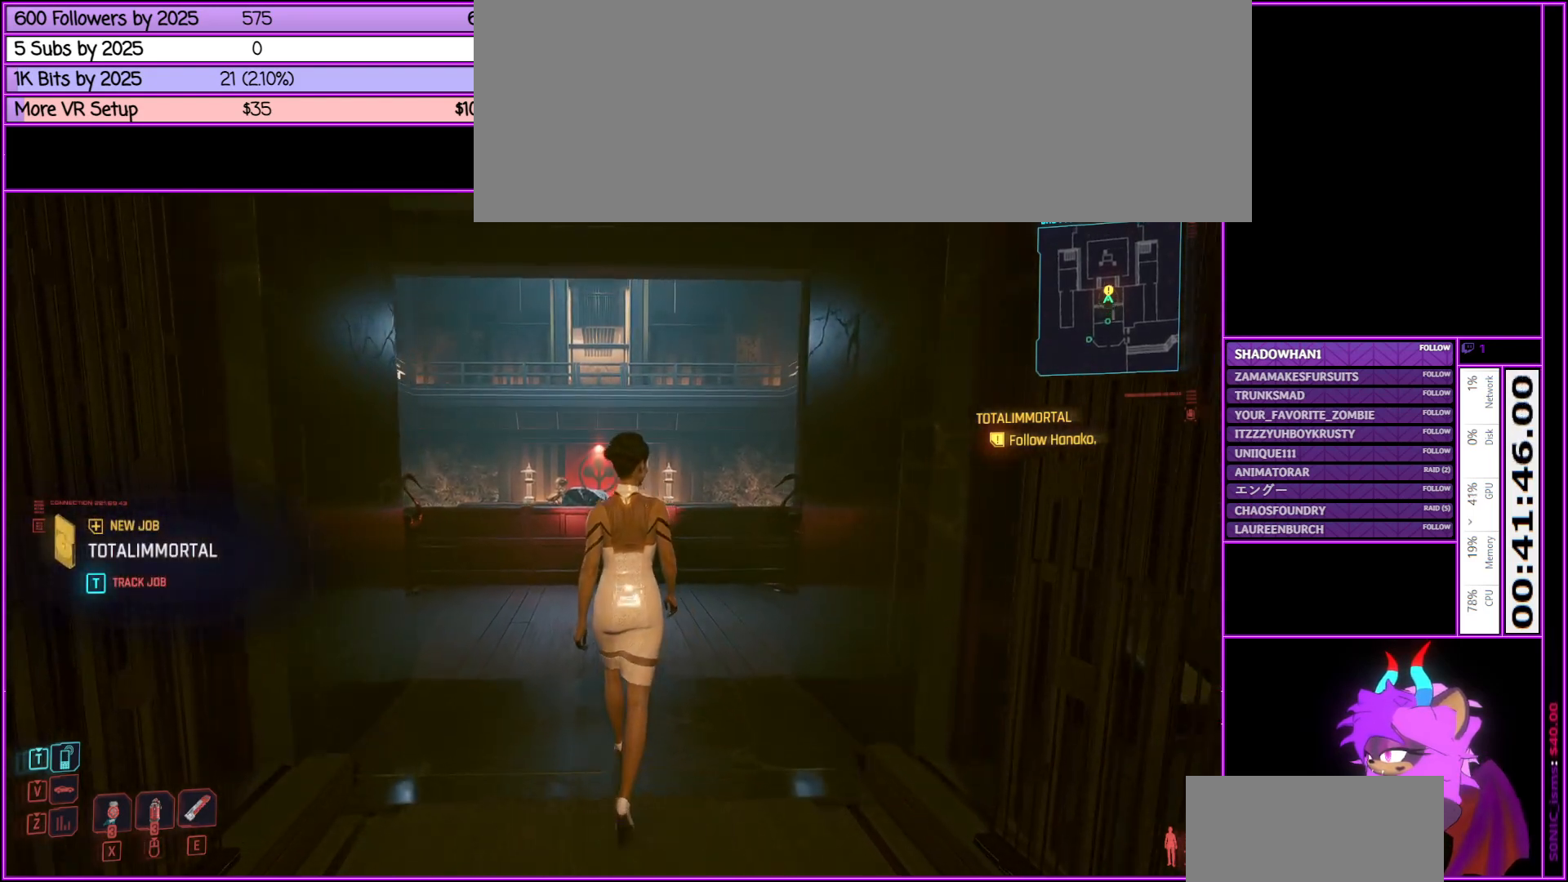
{"keys": ["w"], "mouse": [], "events": []}
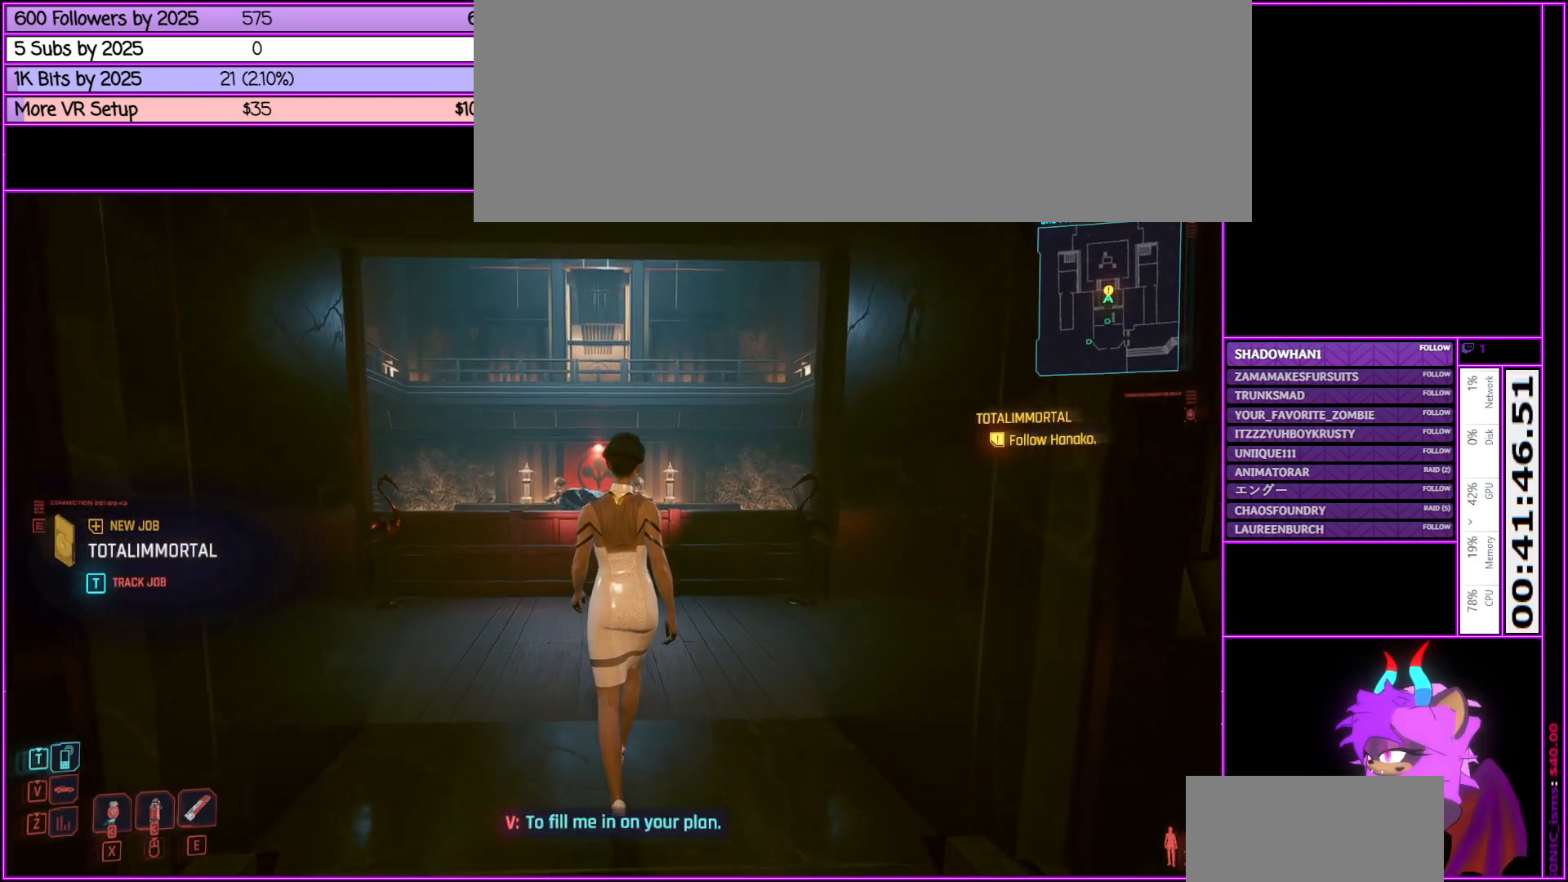
{"keys": ["w"], "mouse": [], "events": []}
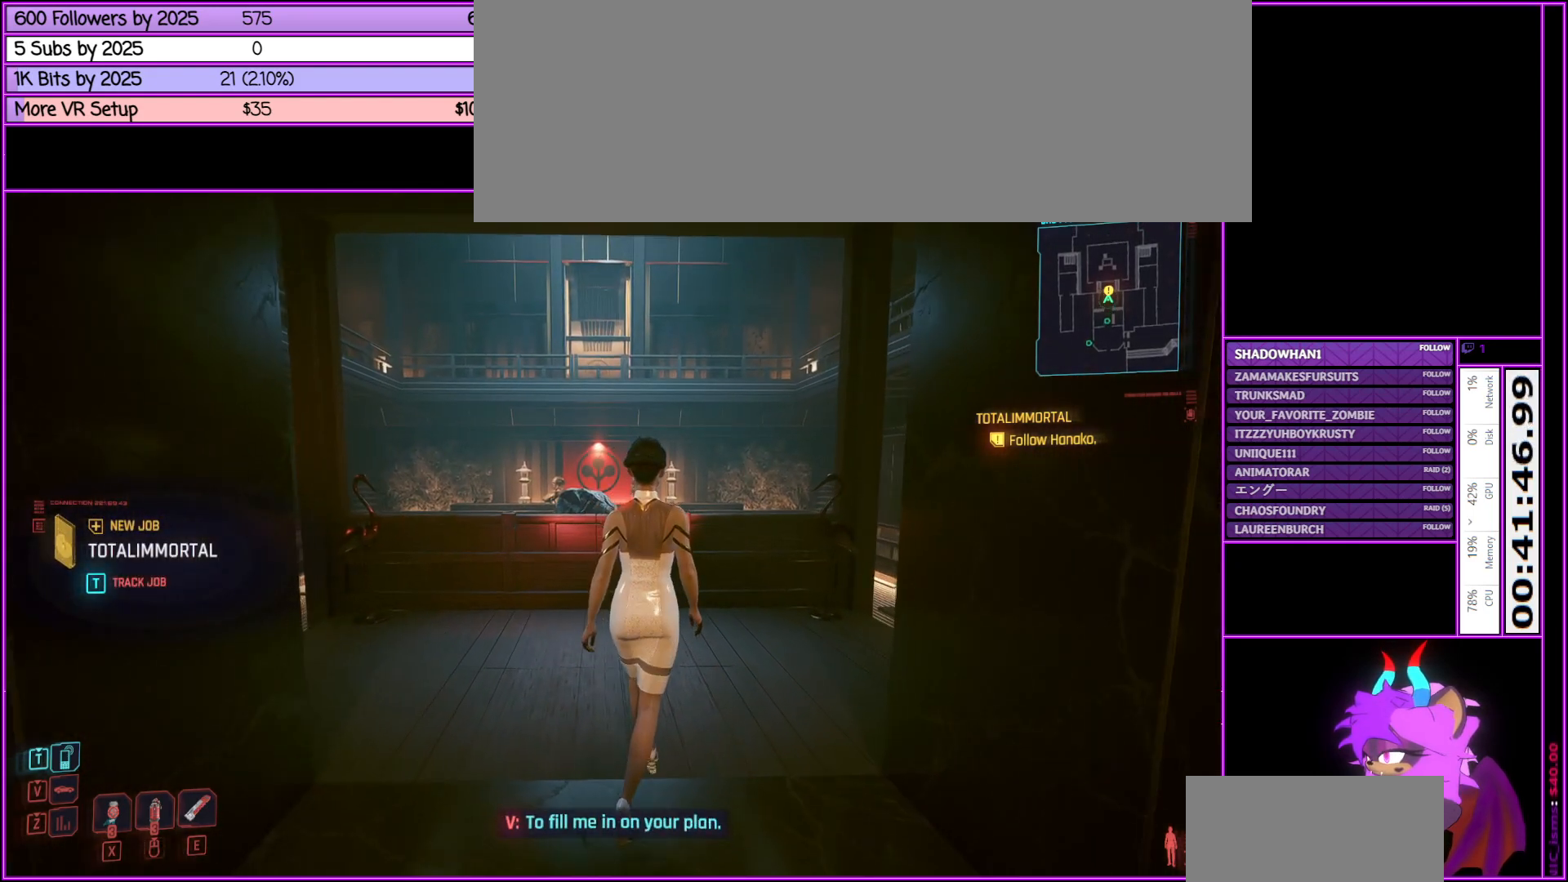
{"keys": ["w"], "mouse": [], "events": []}
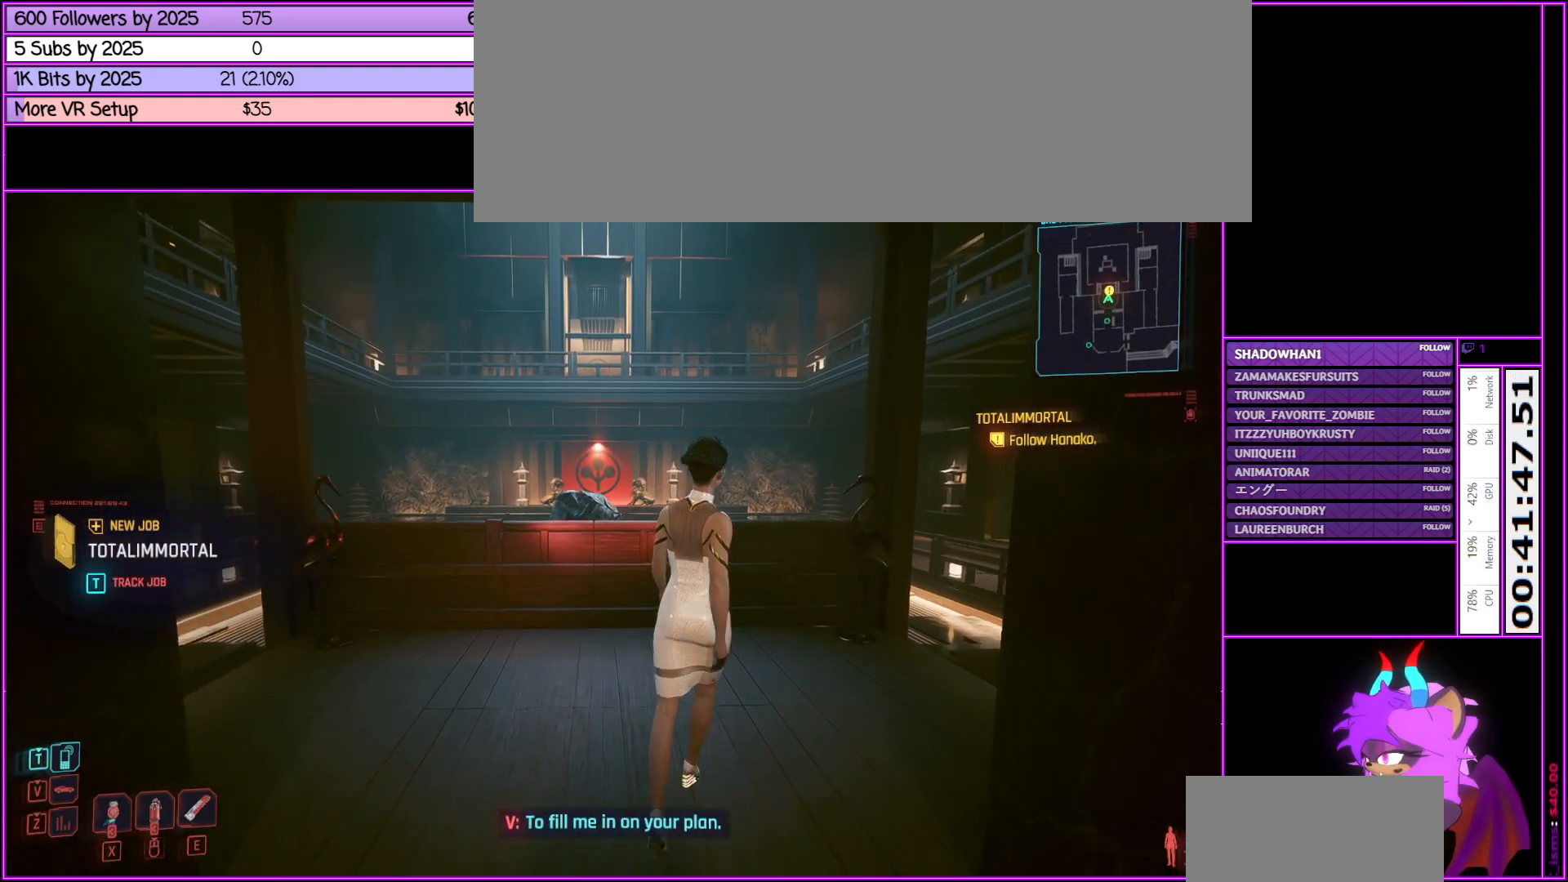
{"keys": ["w"], "mouse": [], "events": []}
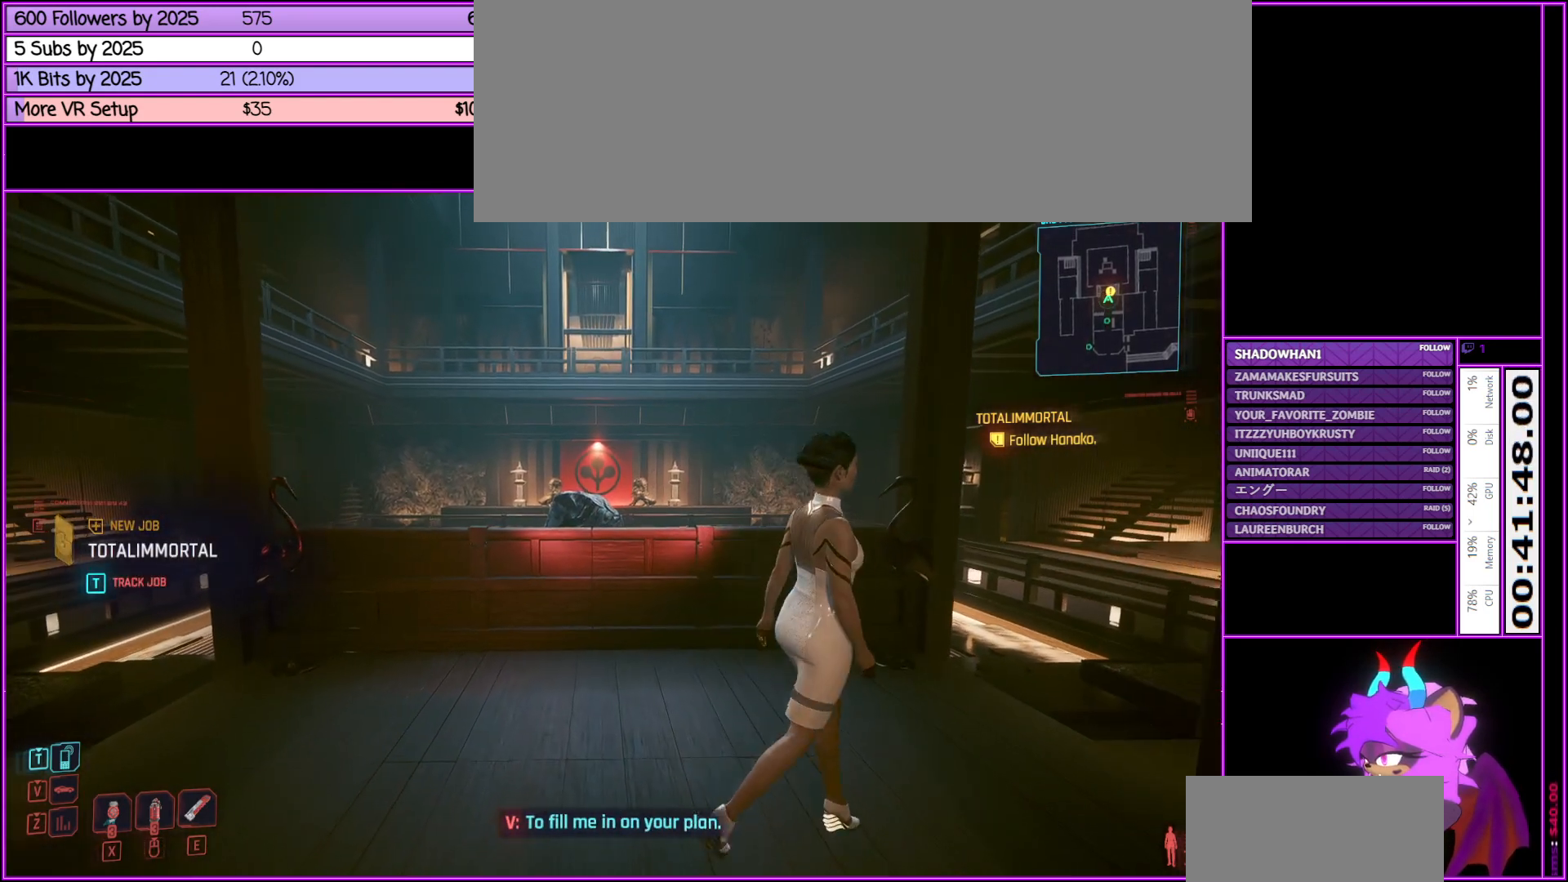
{"keys": ["w"], "mouse": [], "events": [[16, "d", "down"], [300, "d", "up"]]}
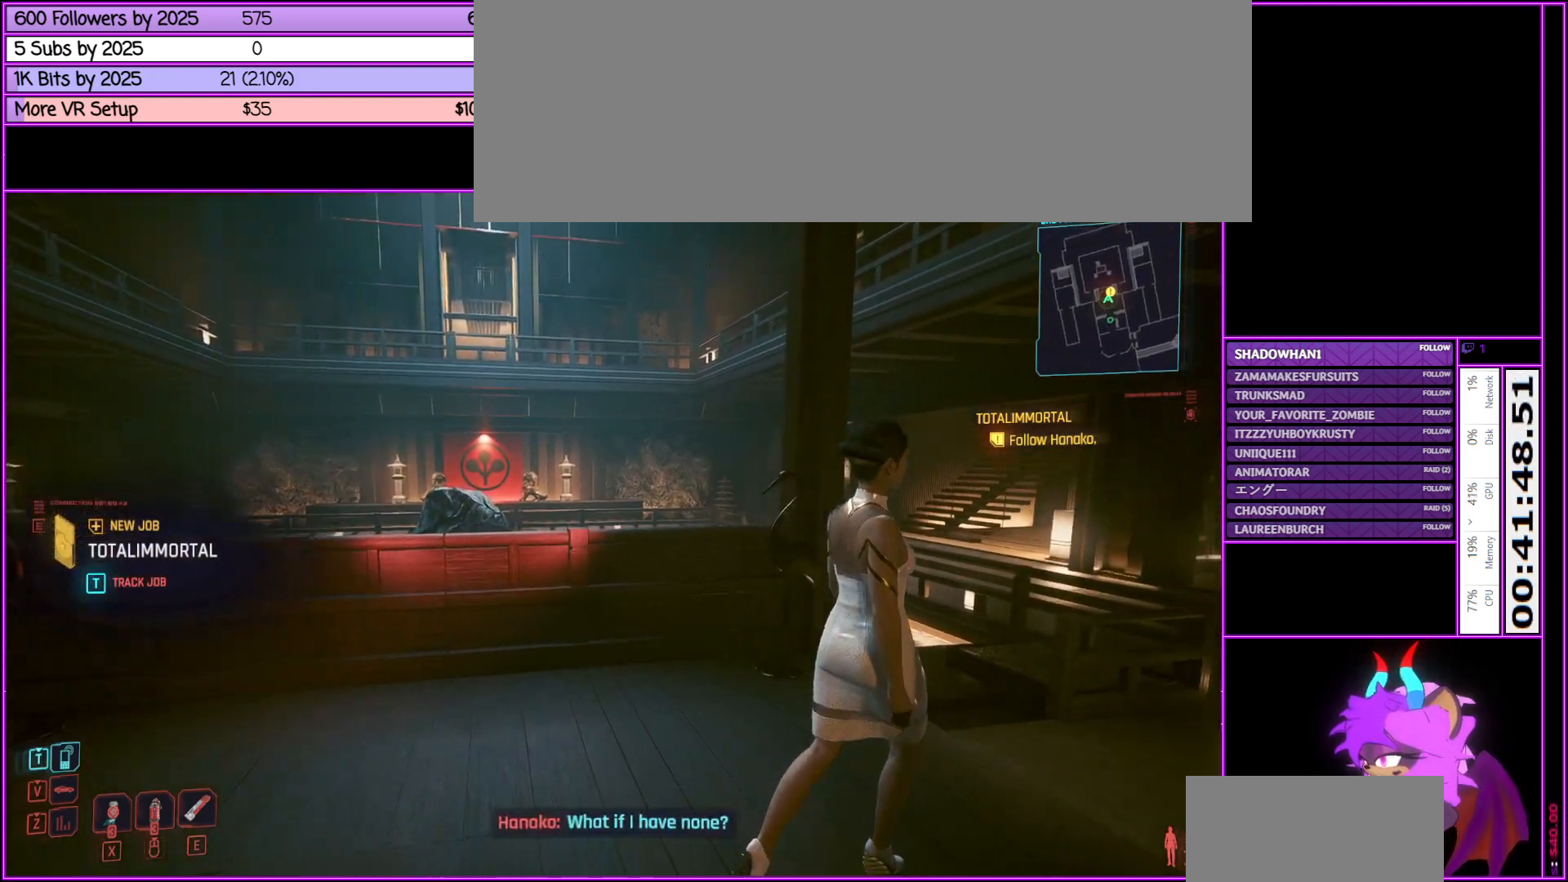
{"keys": ["w"], "mouse": [], "events": []}
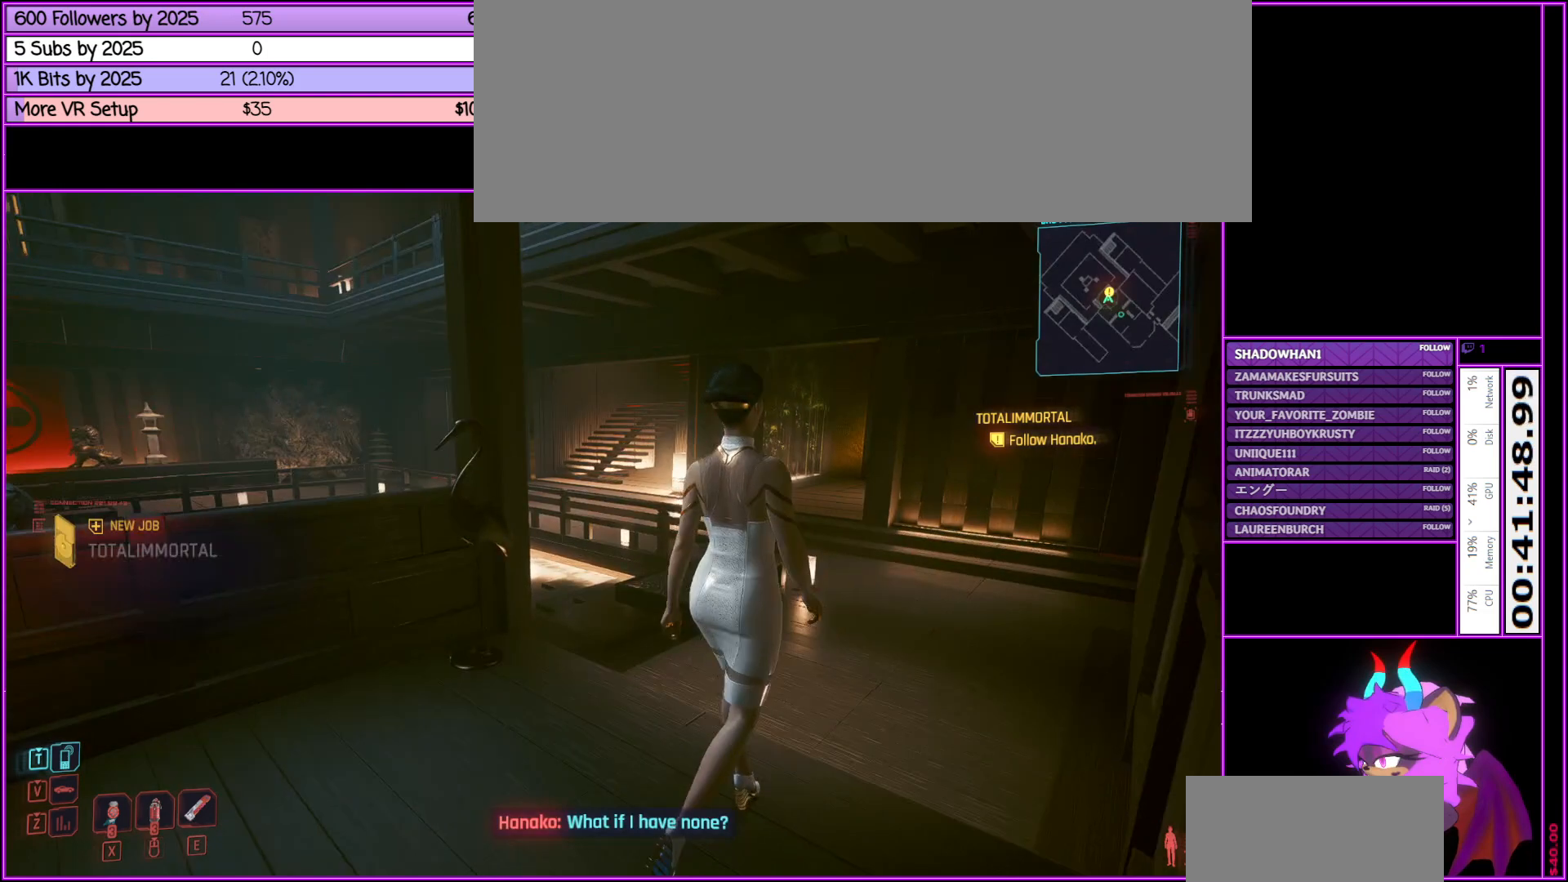
{"keys": ["w"], "mouse": [], "events": [[283, "a", "down"], [483, "a", "up"]]}
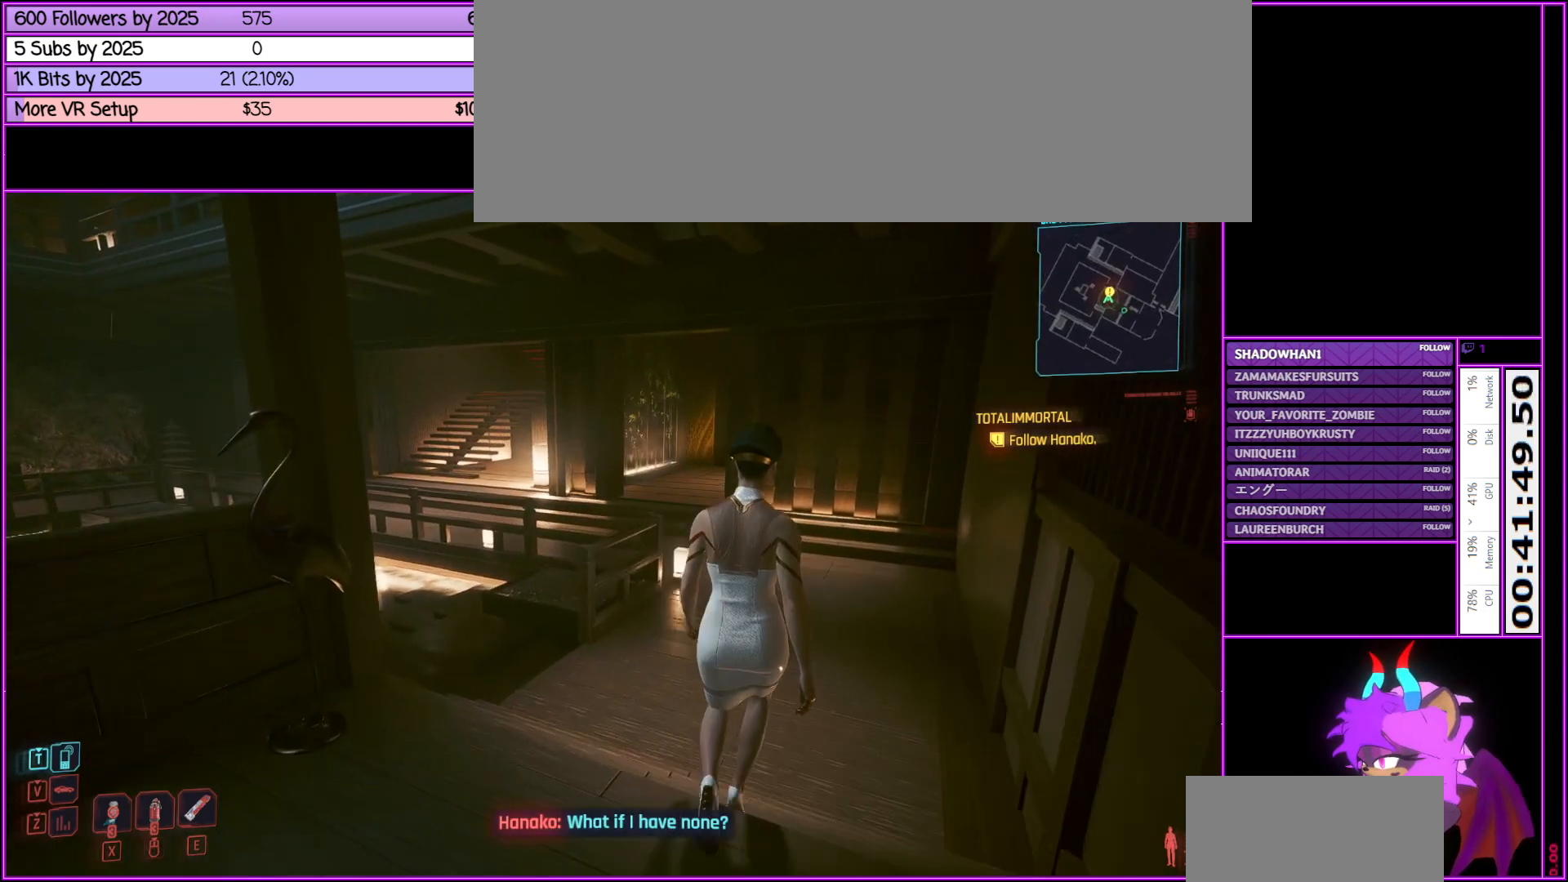
{"keys": ["w"], "mouse": [], "events": []}
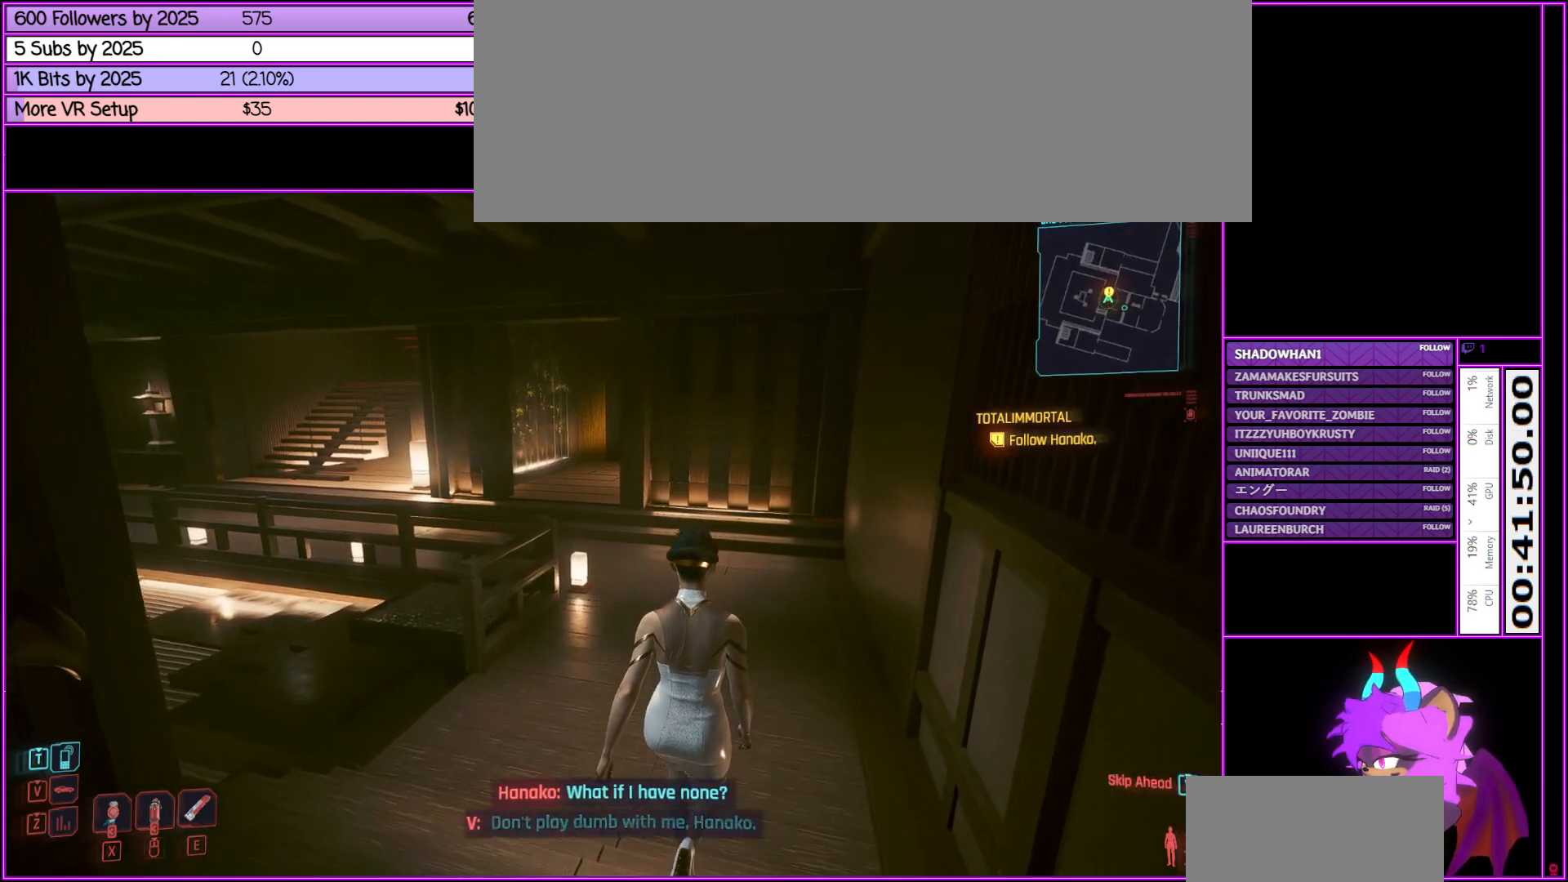
{"keys": ["w"], "mouse": [], "events": []}
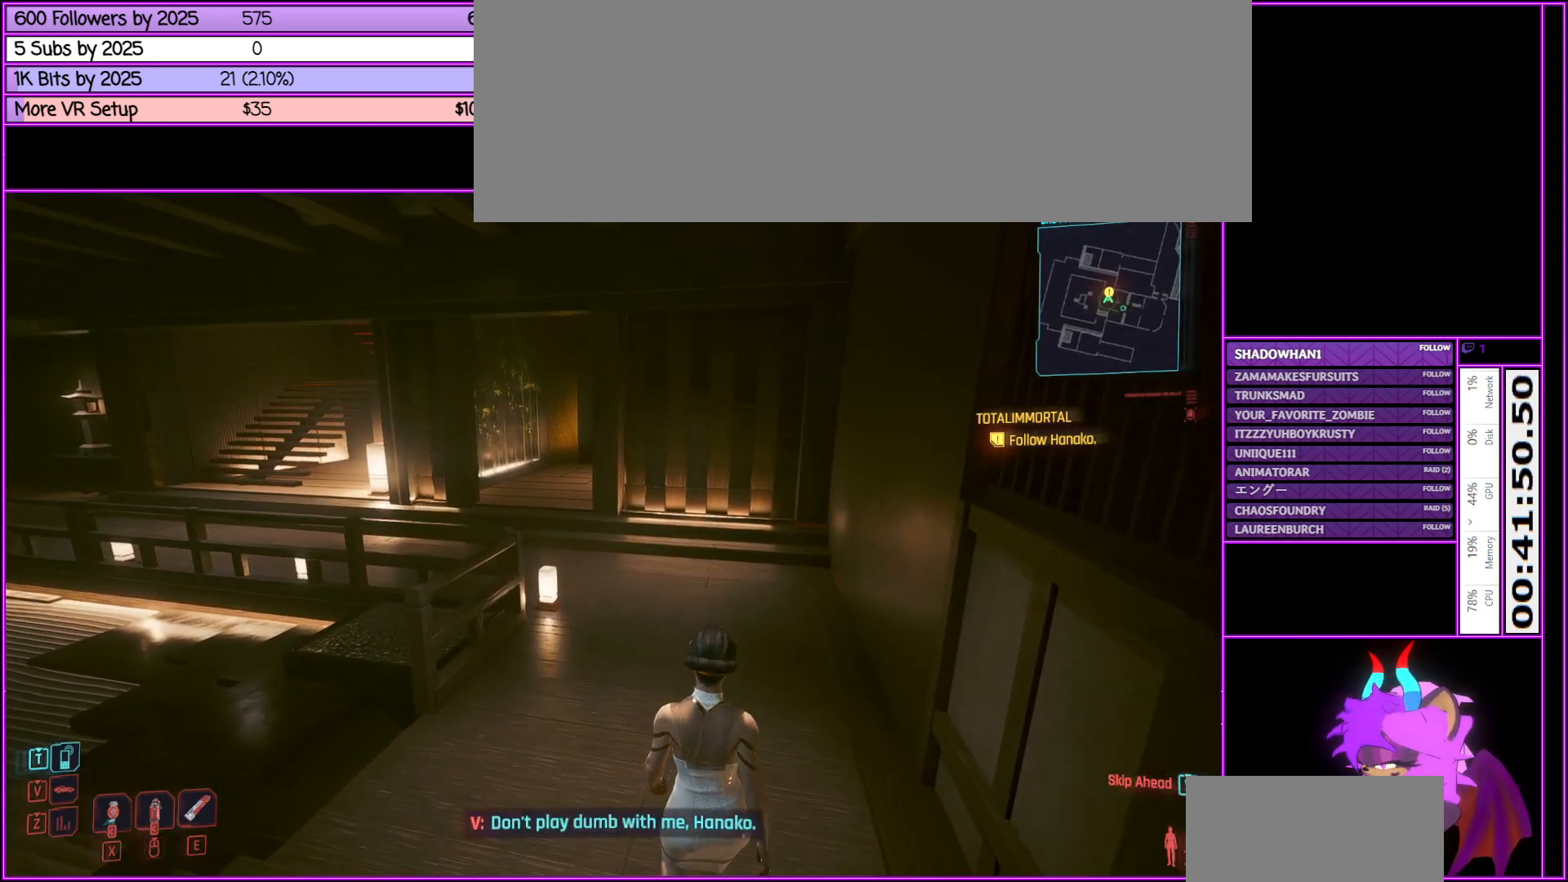
{"keys": ["w"], "mouse": [], "events": []}
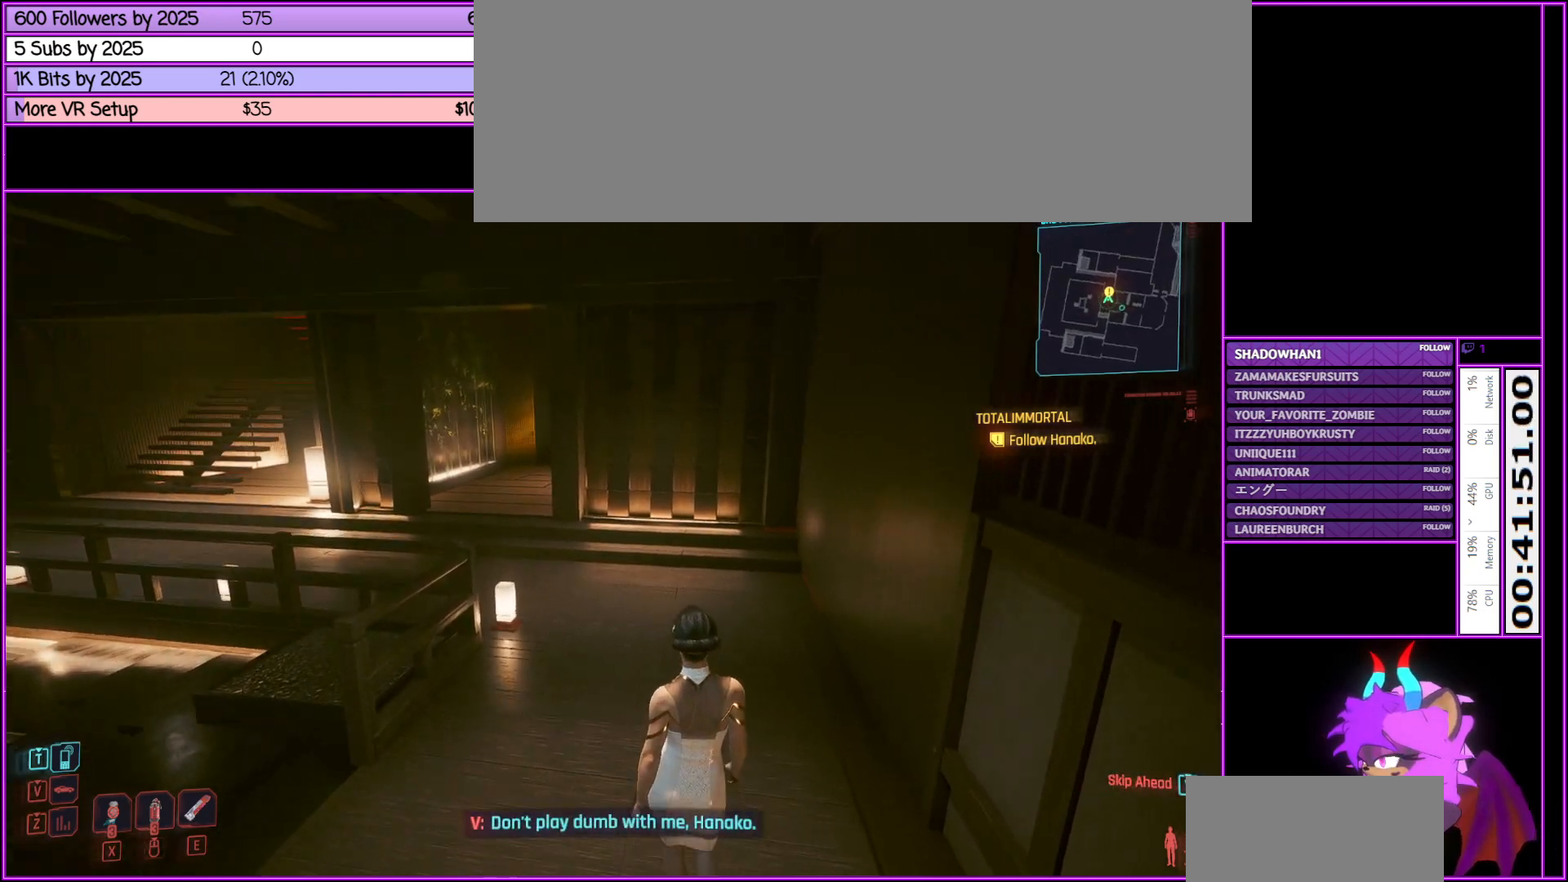
{"keys": ["w"], "mouse": [], "events": []}
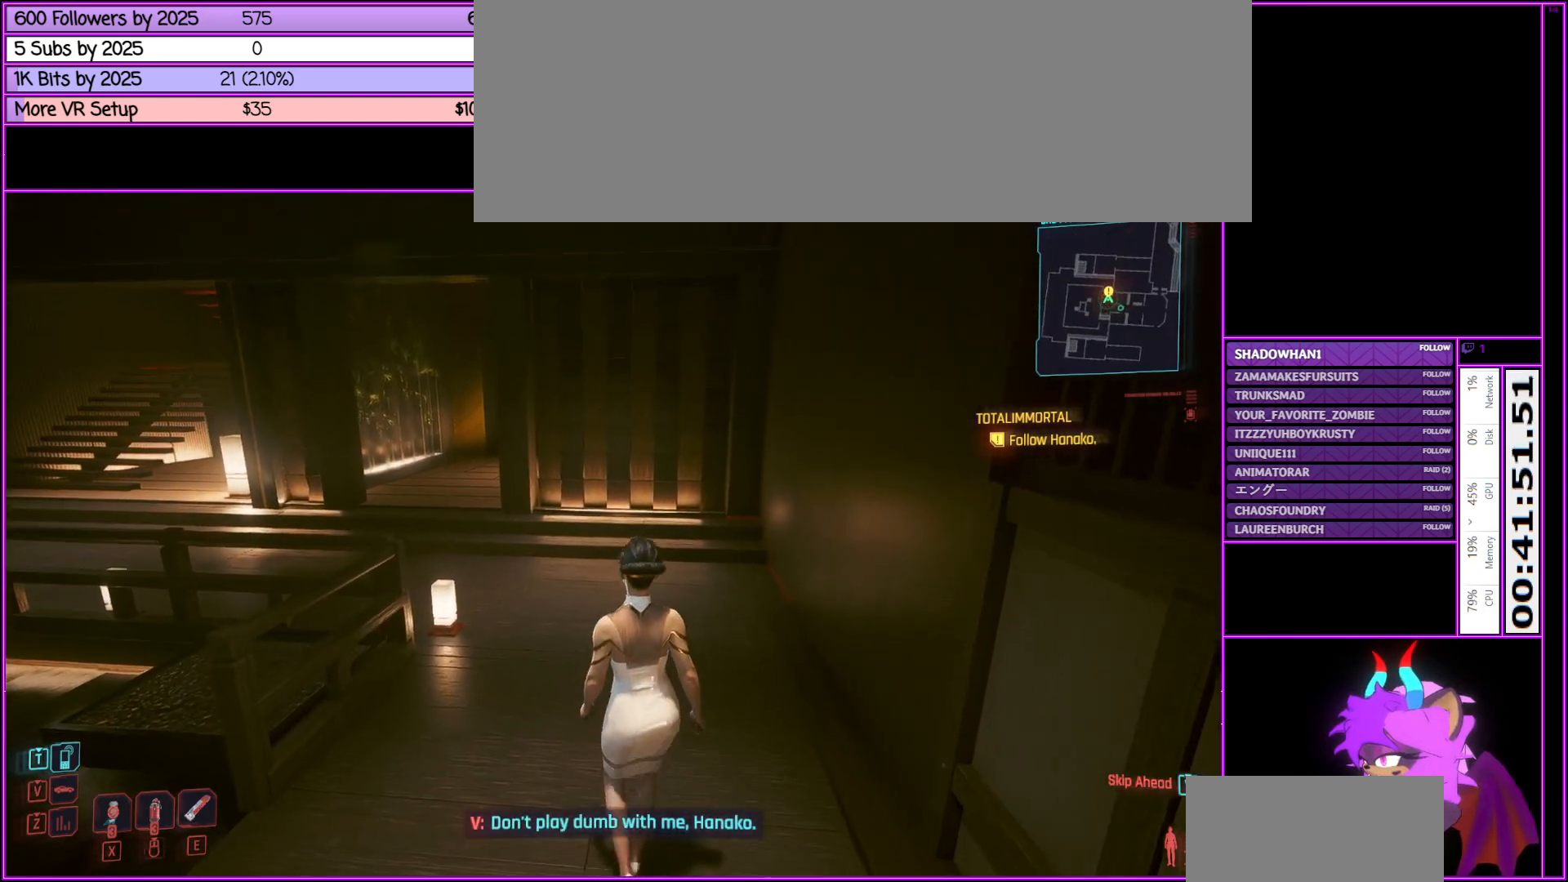
{"keys": ["w"], "mouse": [], "events": []}
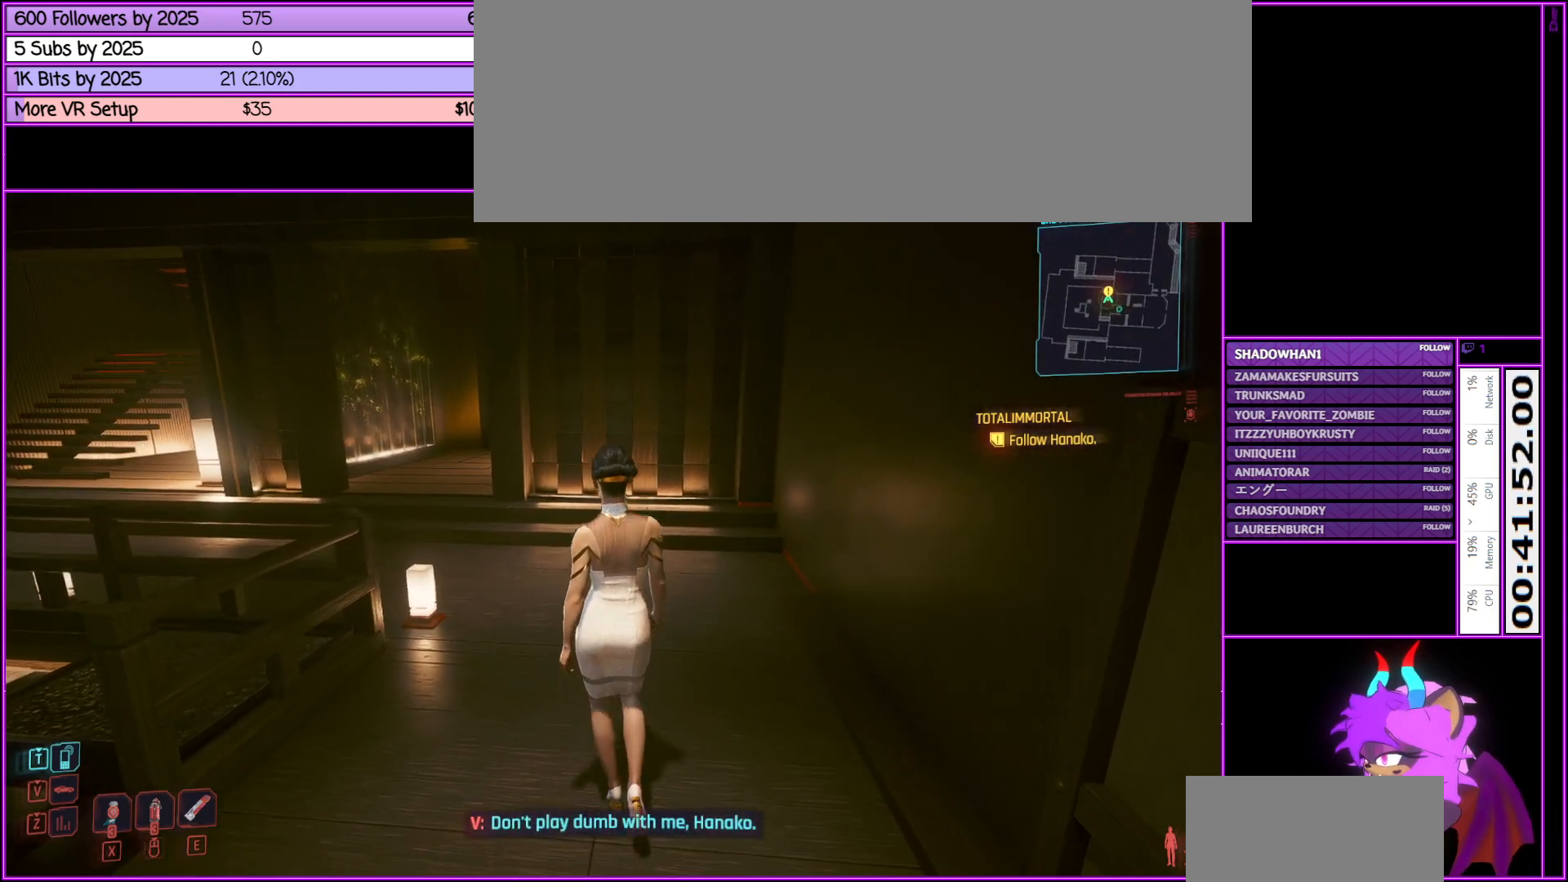
{"keys": ["w"], "mouse": [], "events": []}
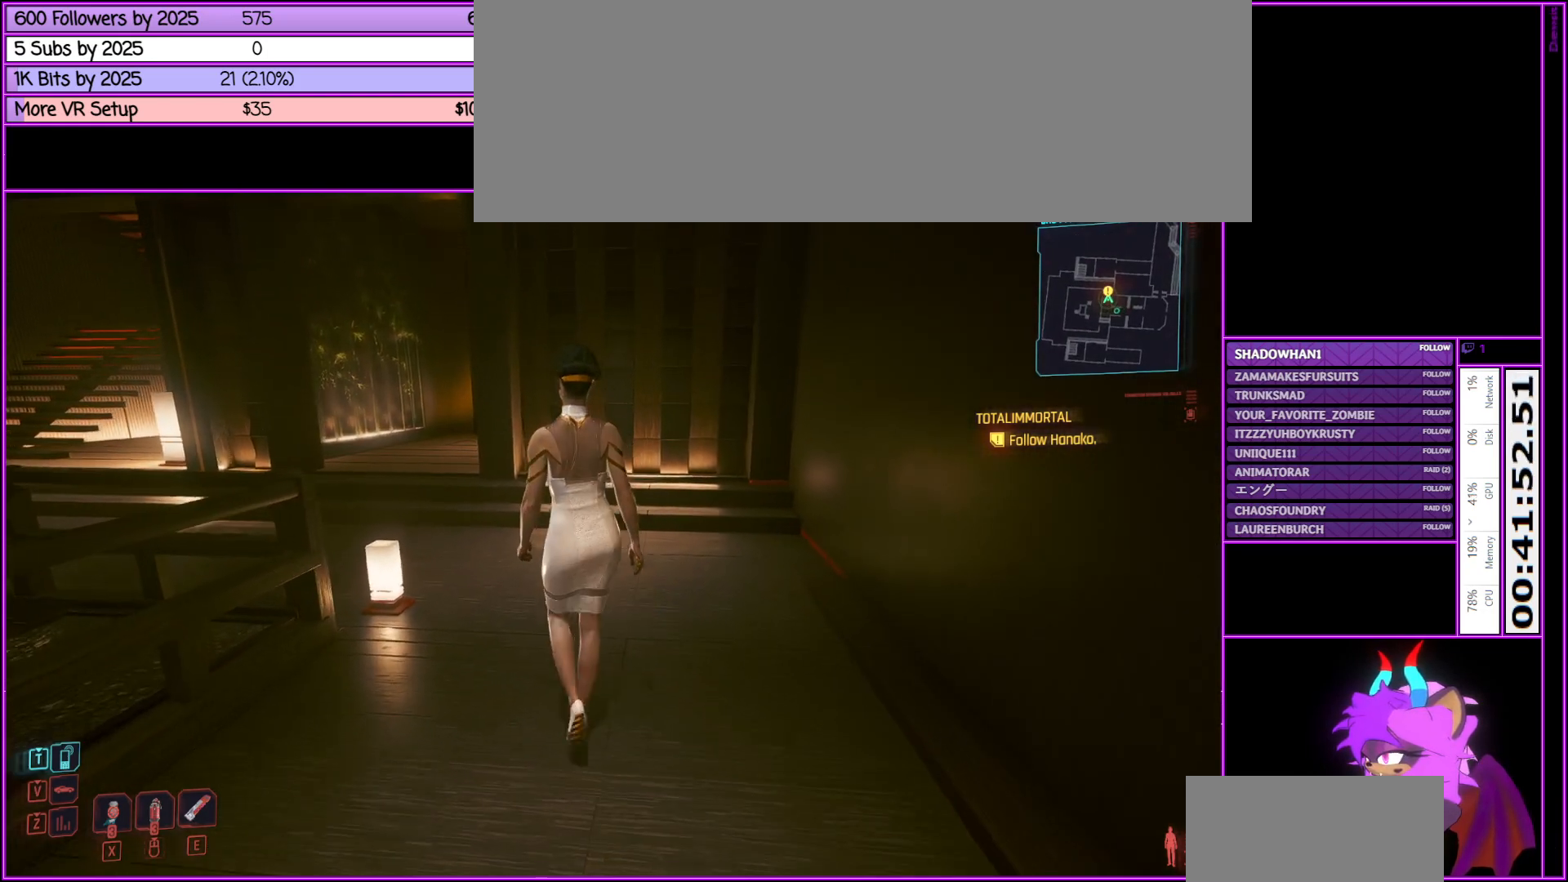
{"keys": ["w"], "mouse": [], "events": []}
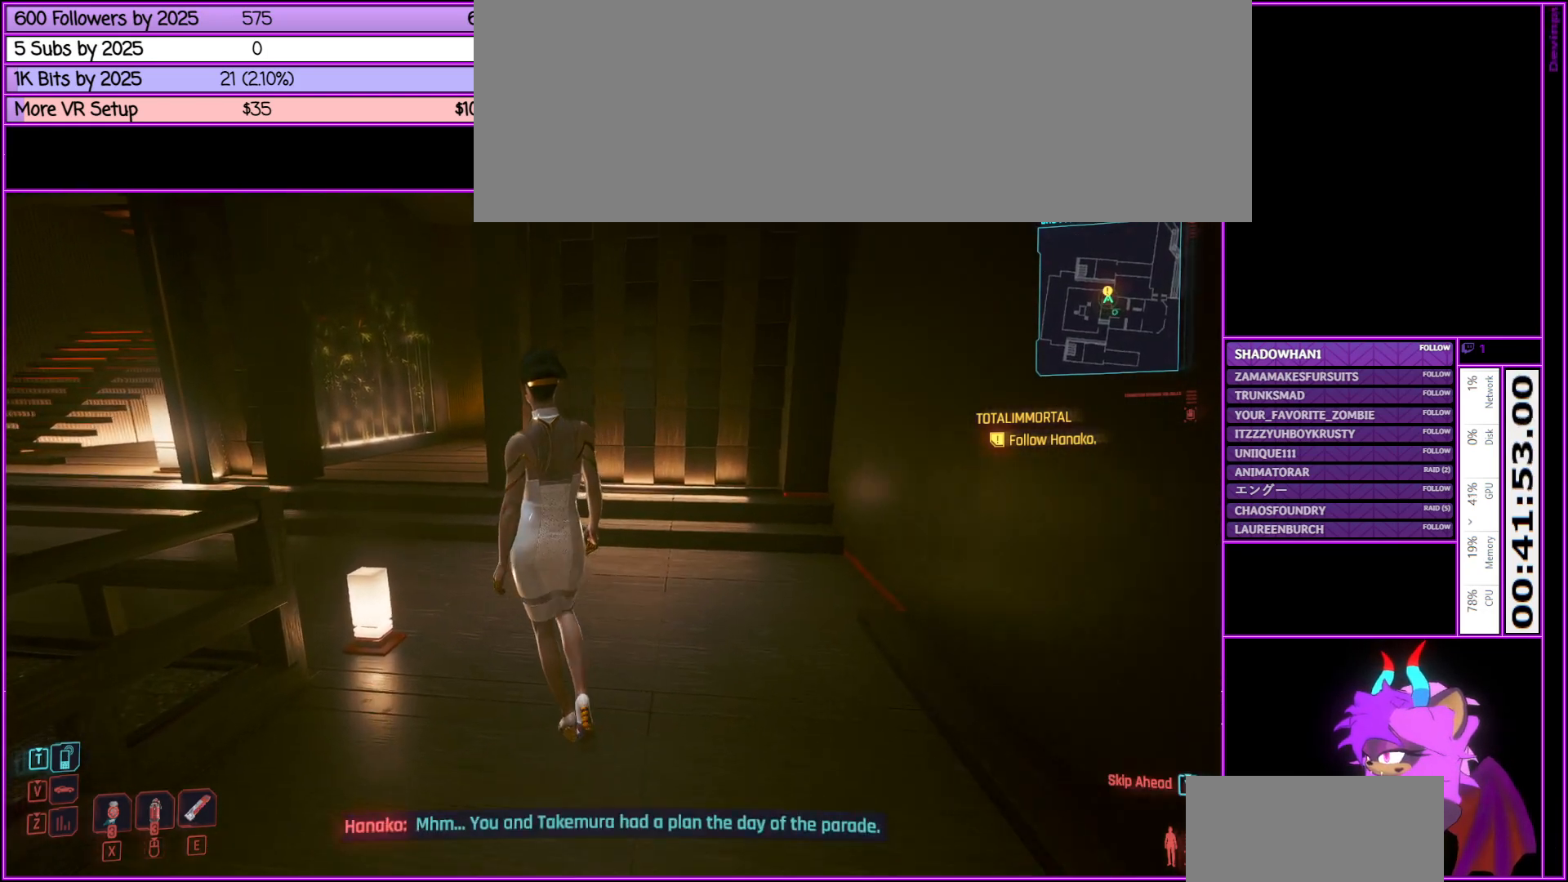
{"keys": ["w"], "mouse": [], "events": []}
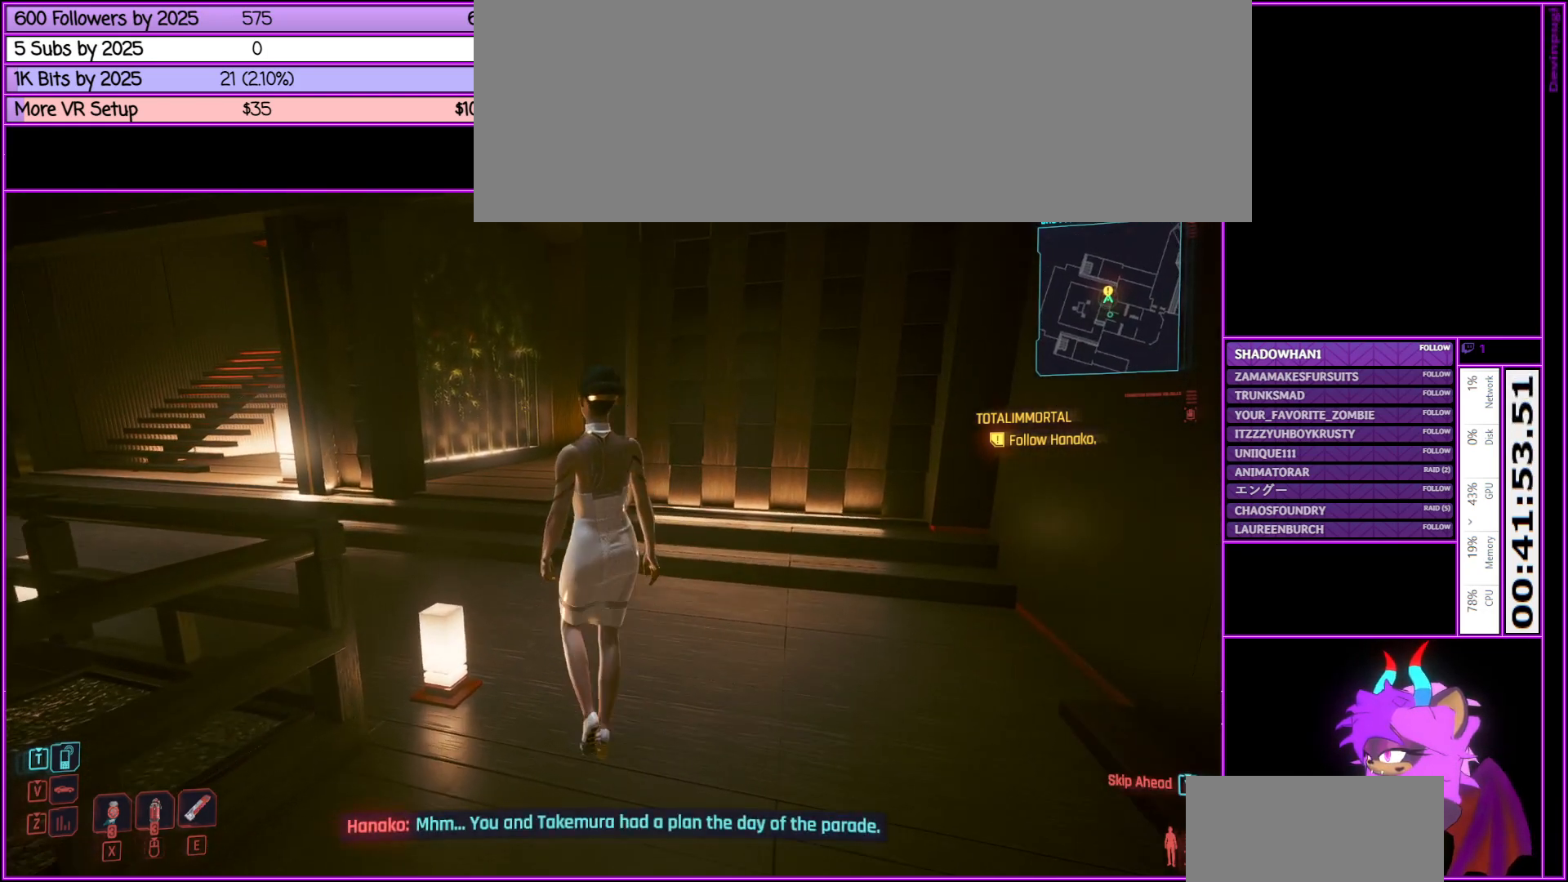
{"keys": ["d", "w"], "mouse": [], "events": [[416, "d", "down"]]}
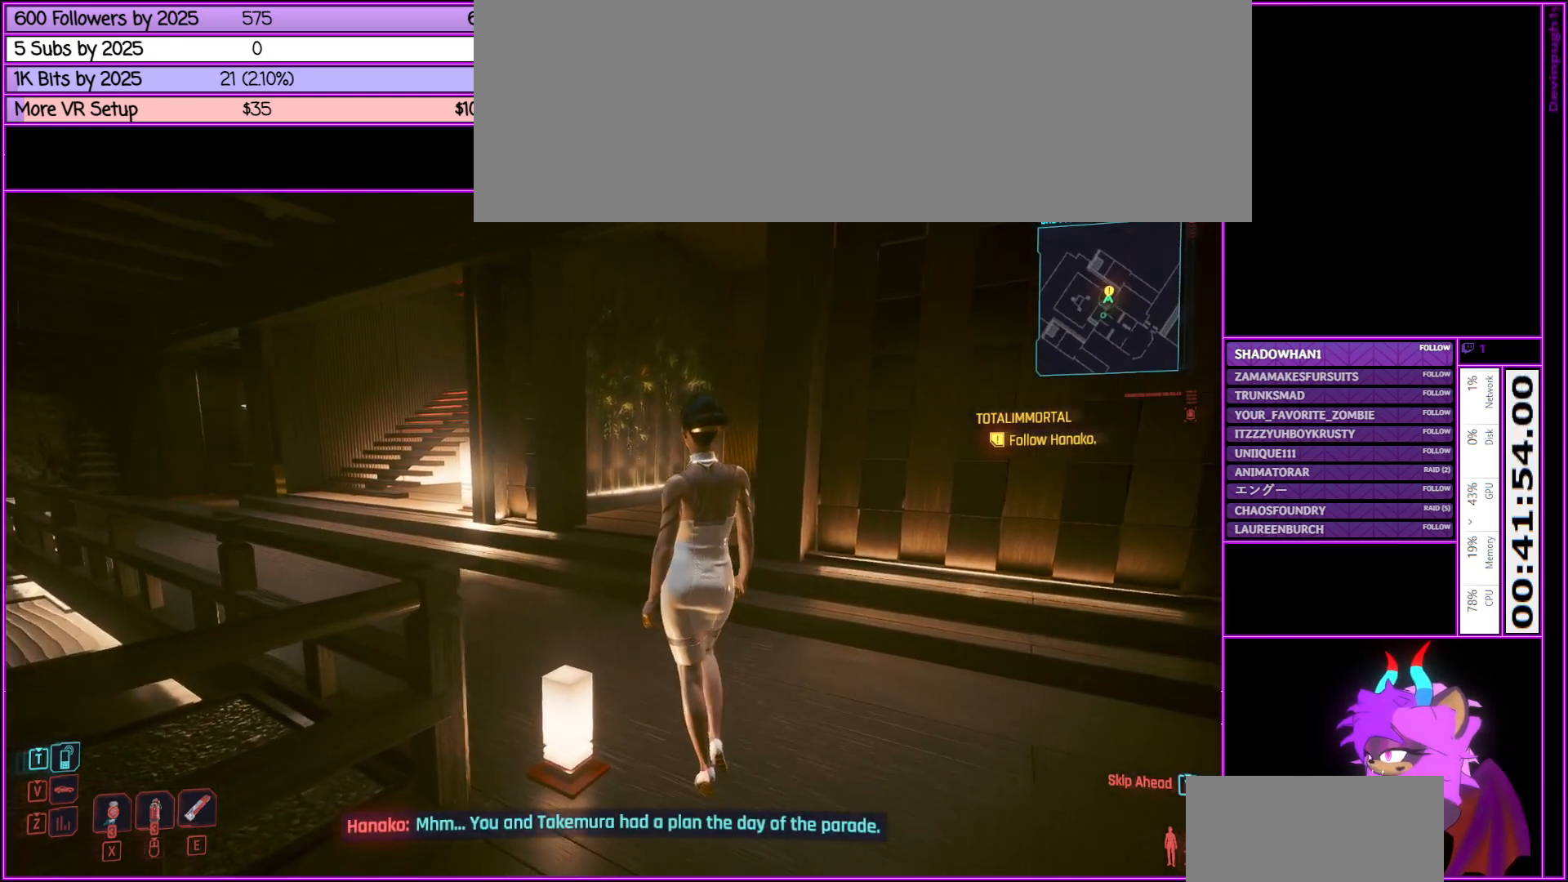
{"keys": ["d", "w"], "mouse": [], "events": []}
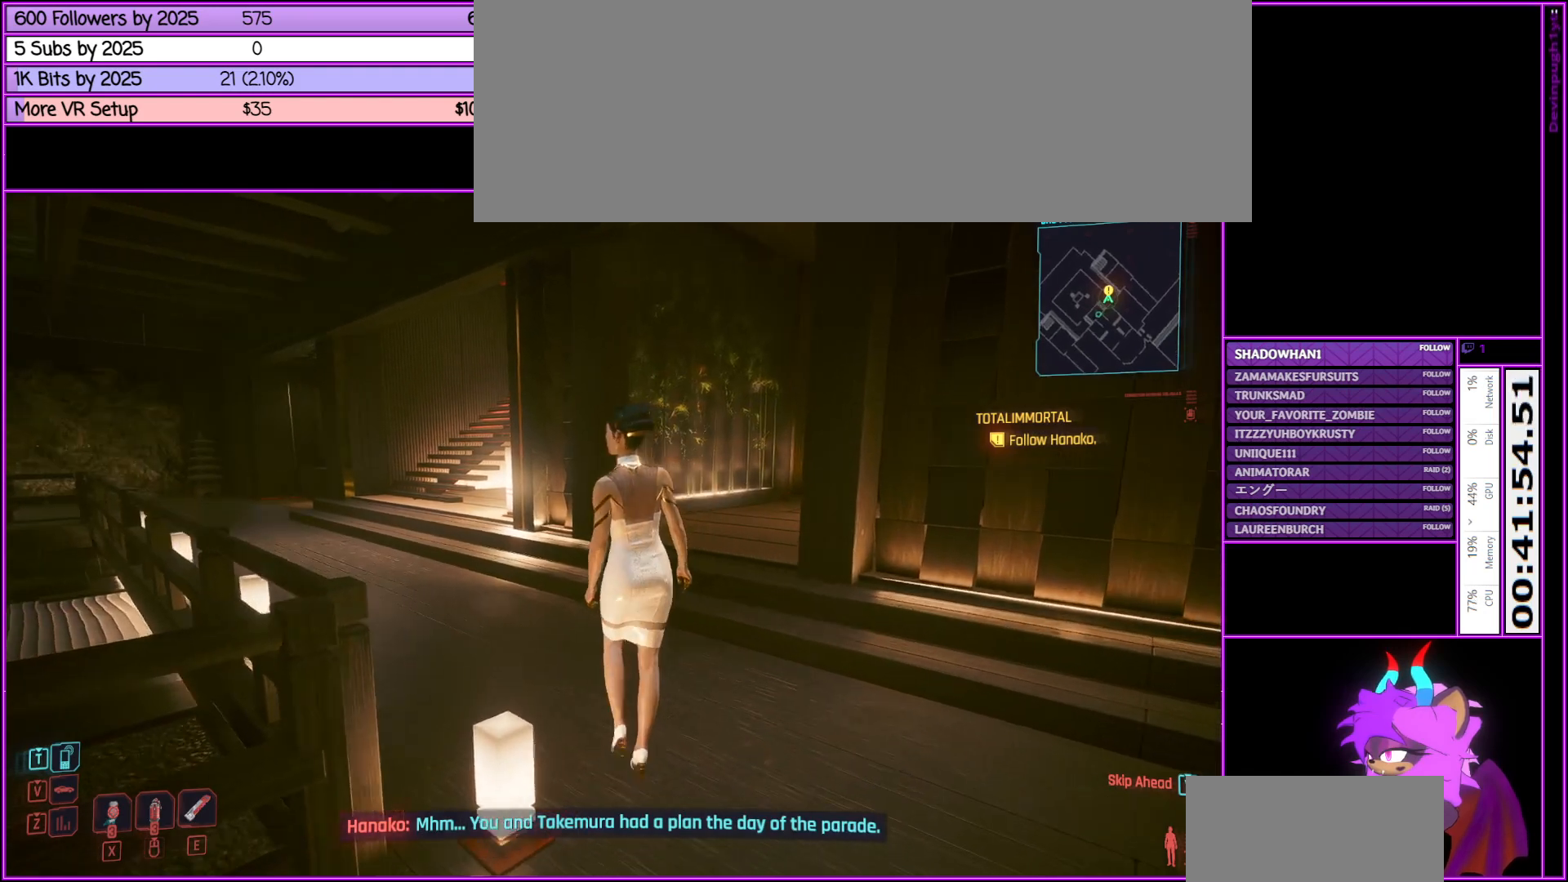
{"keys": ["d", "w"], "mouse": [], "events": [[66, "d", "up"], [500, "d", "down"]]}
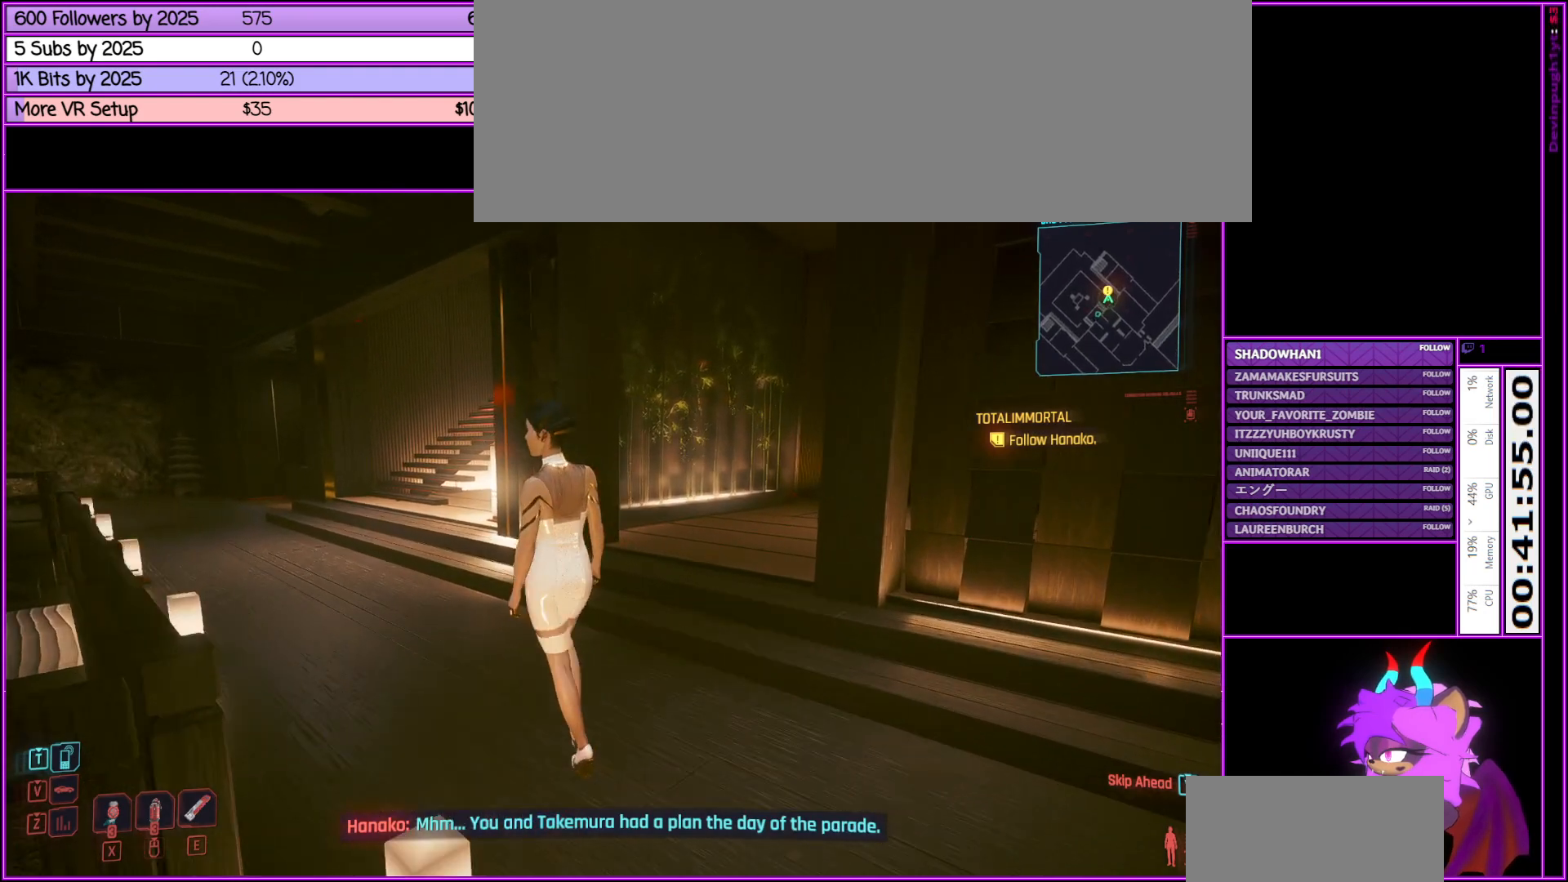
{"keys": ["d", "w"], "mouse": [], "events": []}
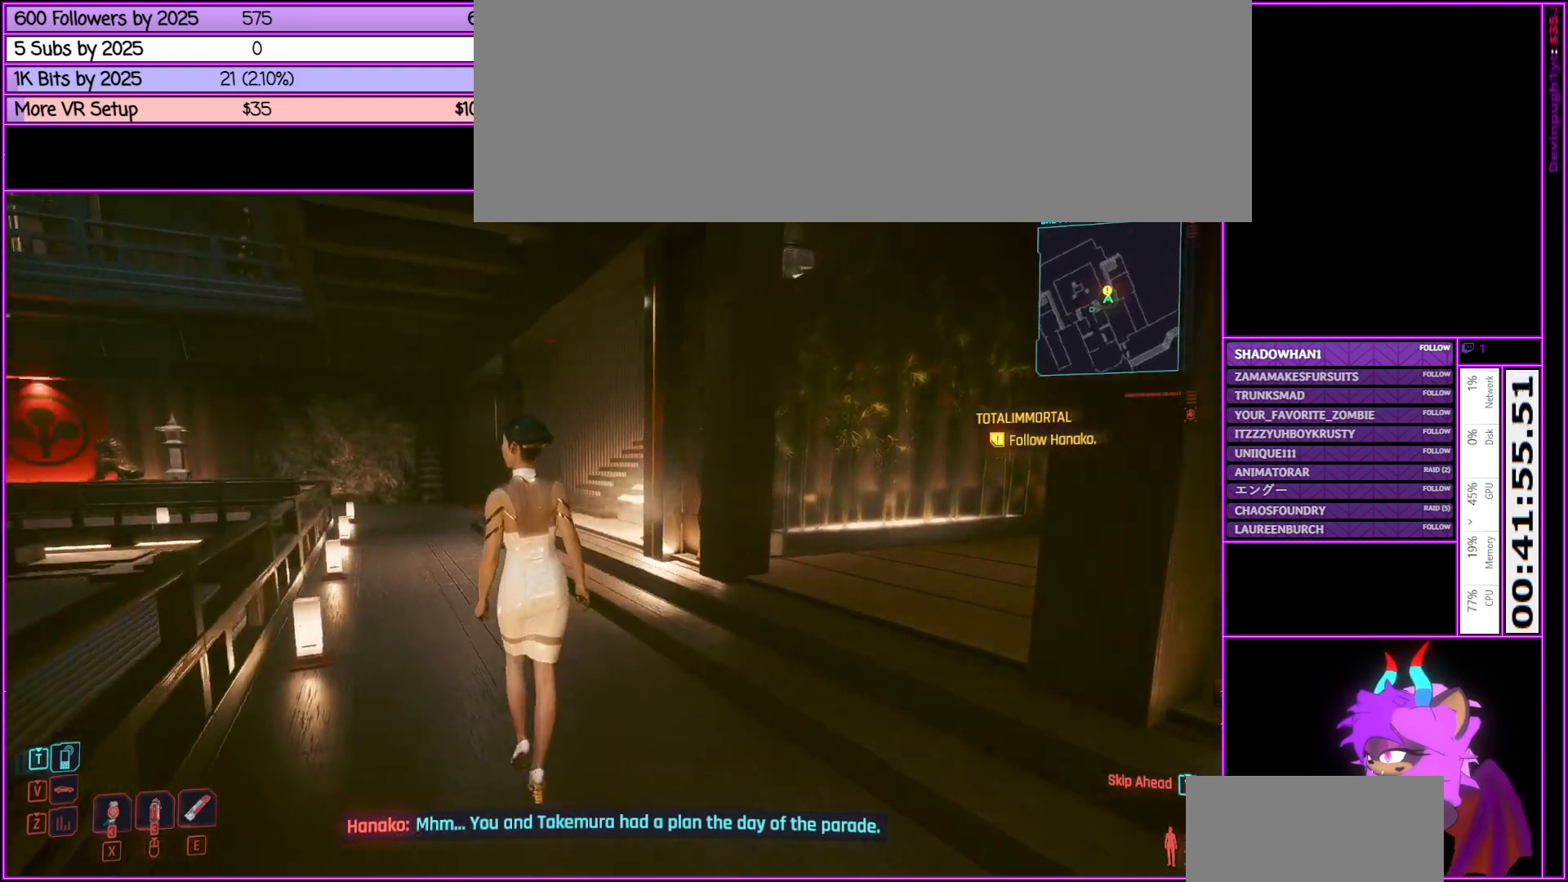
{"keys": ["w"], "mouse": [], "events": [[100, "d", "up"]]}
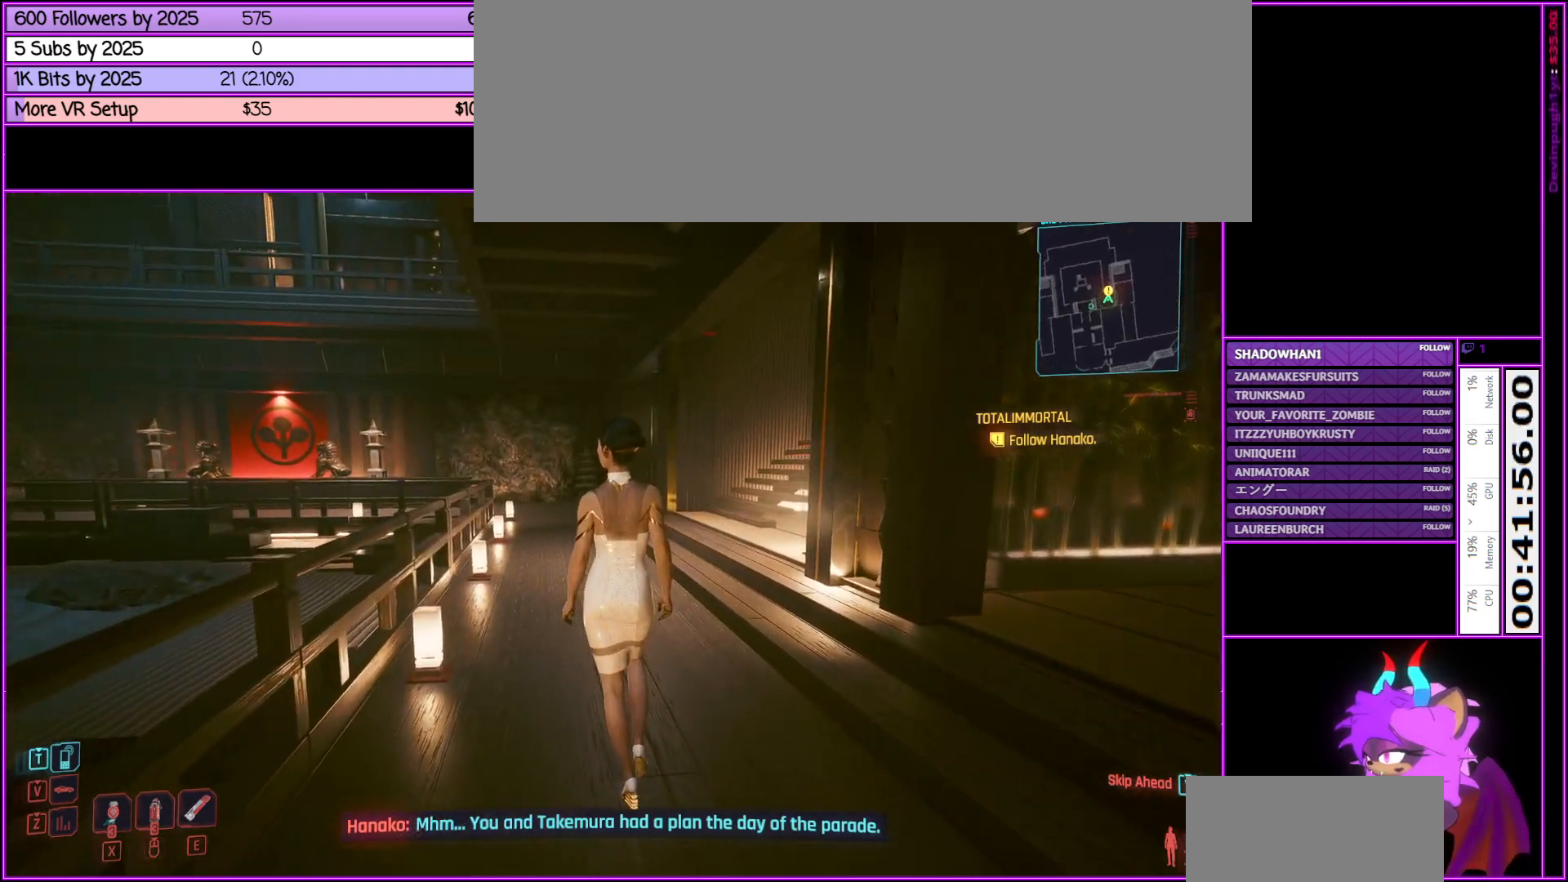
{"keys": ["w"], "mouse": [], "events": []}
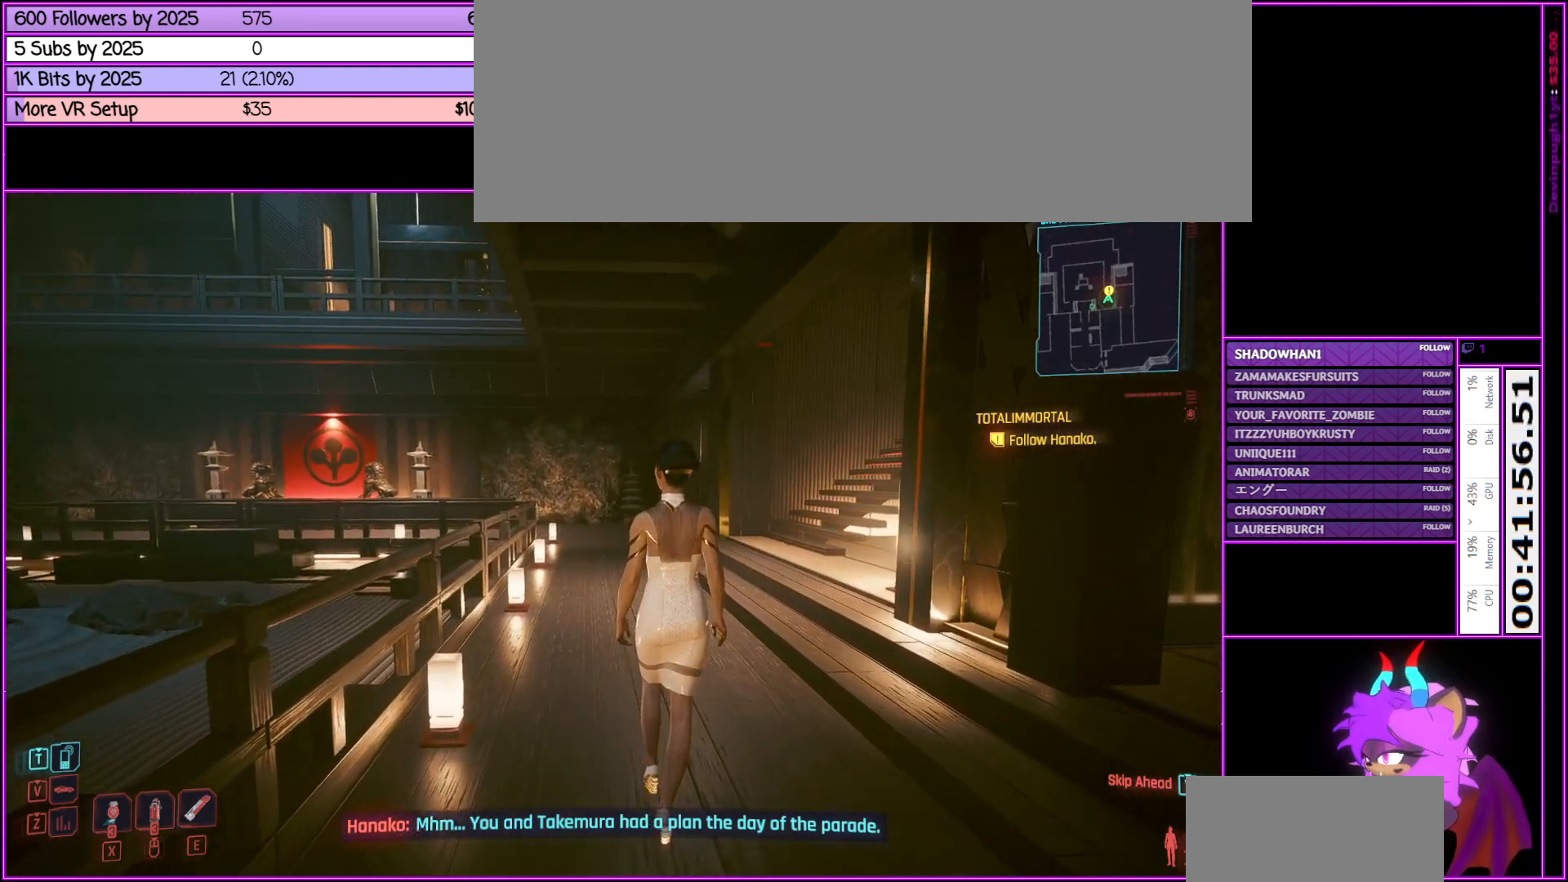
{"keys": ["w"], "mouse": [], "events": []}
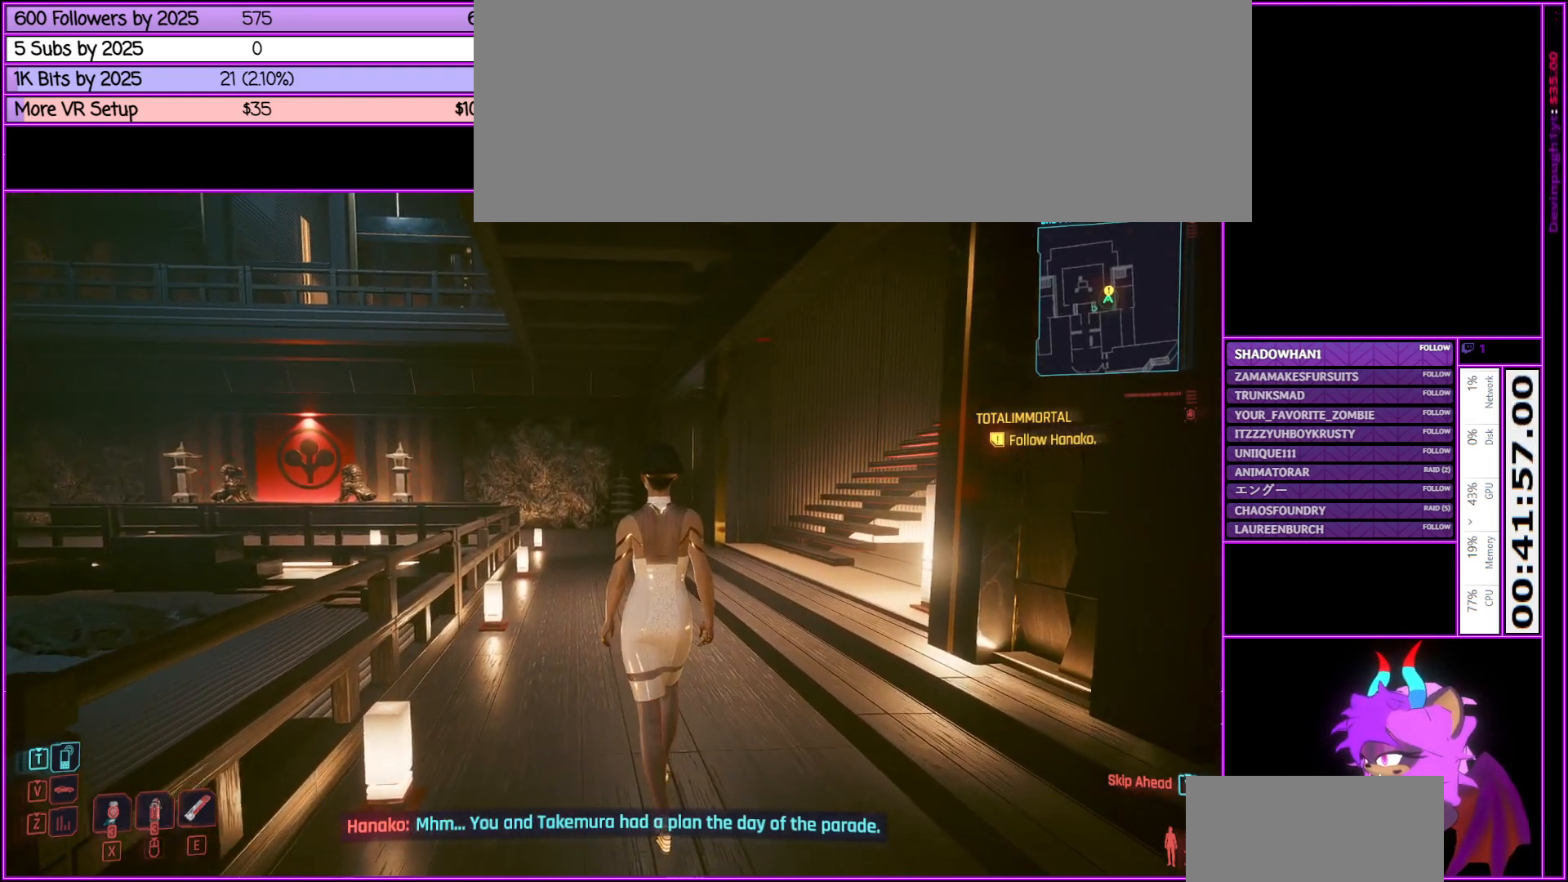
{"keys": ["w"], "mouse": [], "events": []}
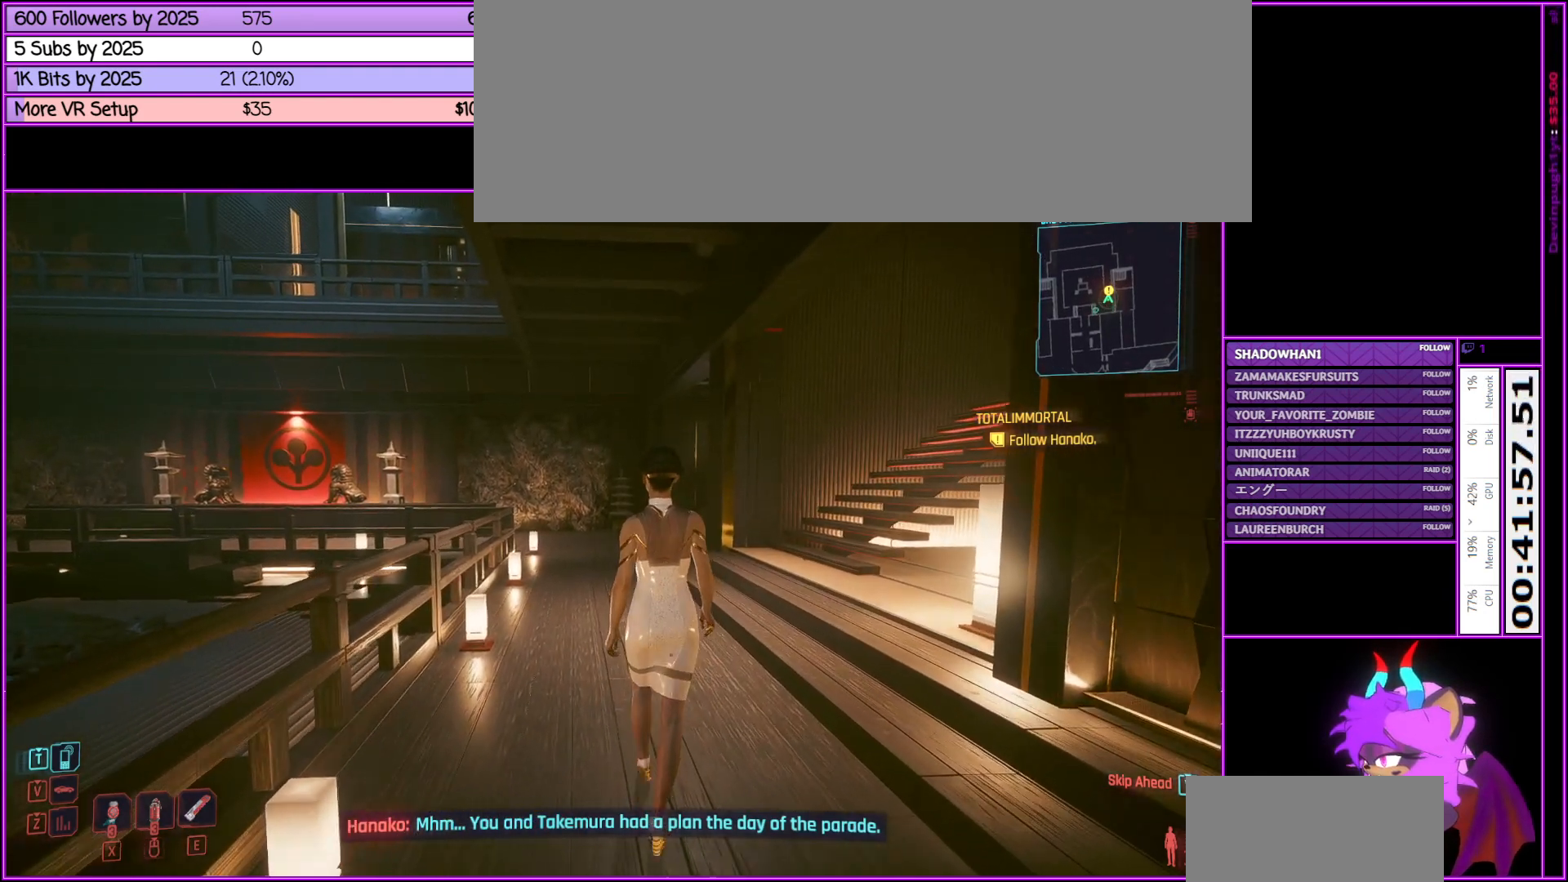
{"keys": ["w"], "mouse": [], "events": []}
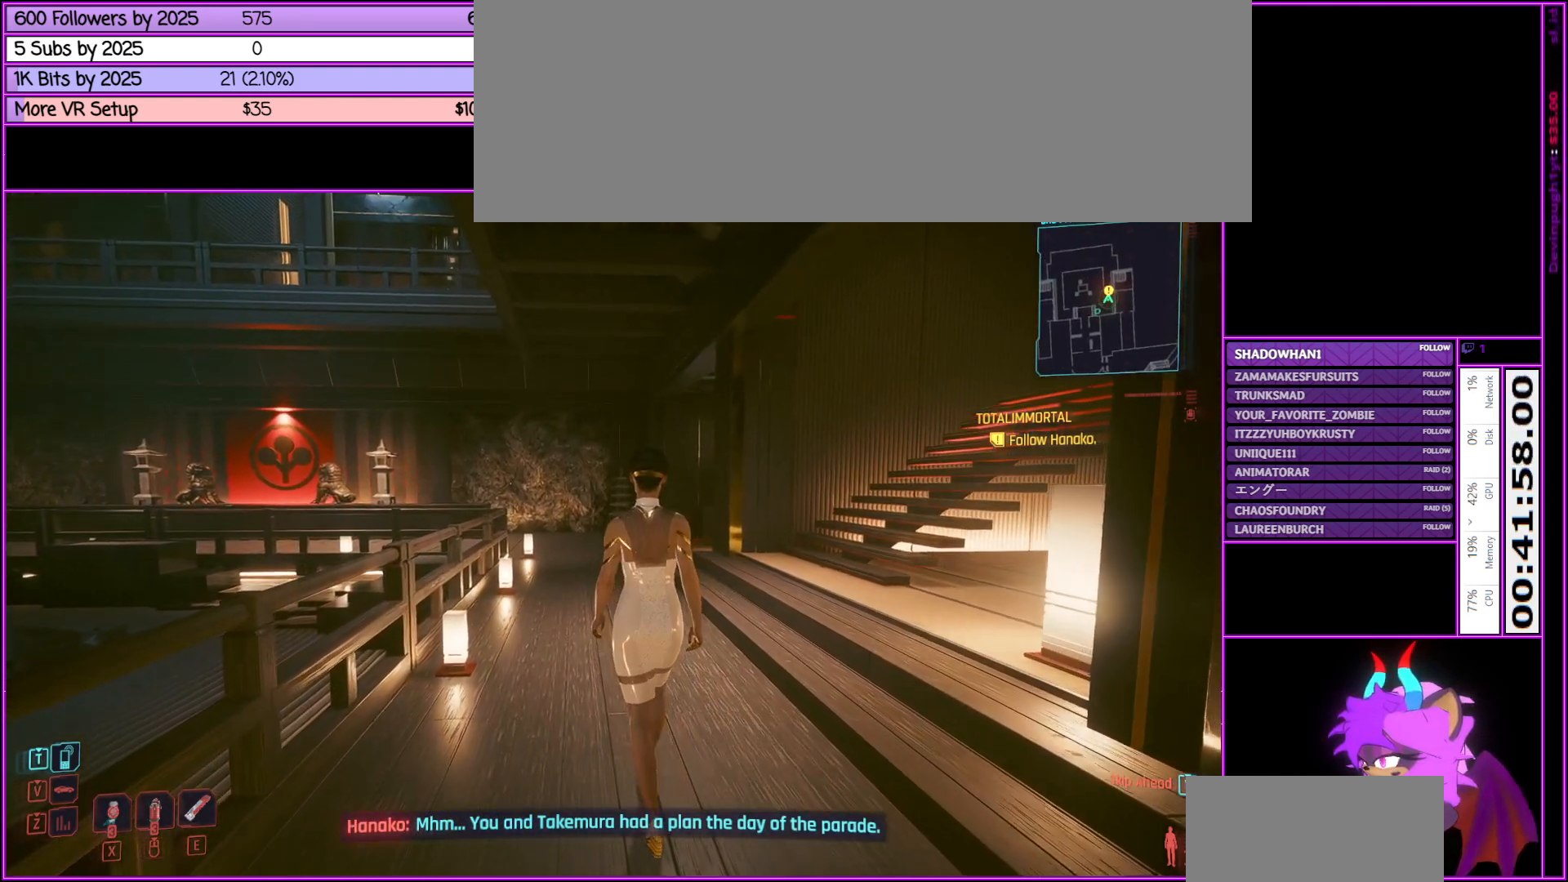
{"keys": ["w"], "mouse": [], "events": []}